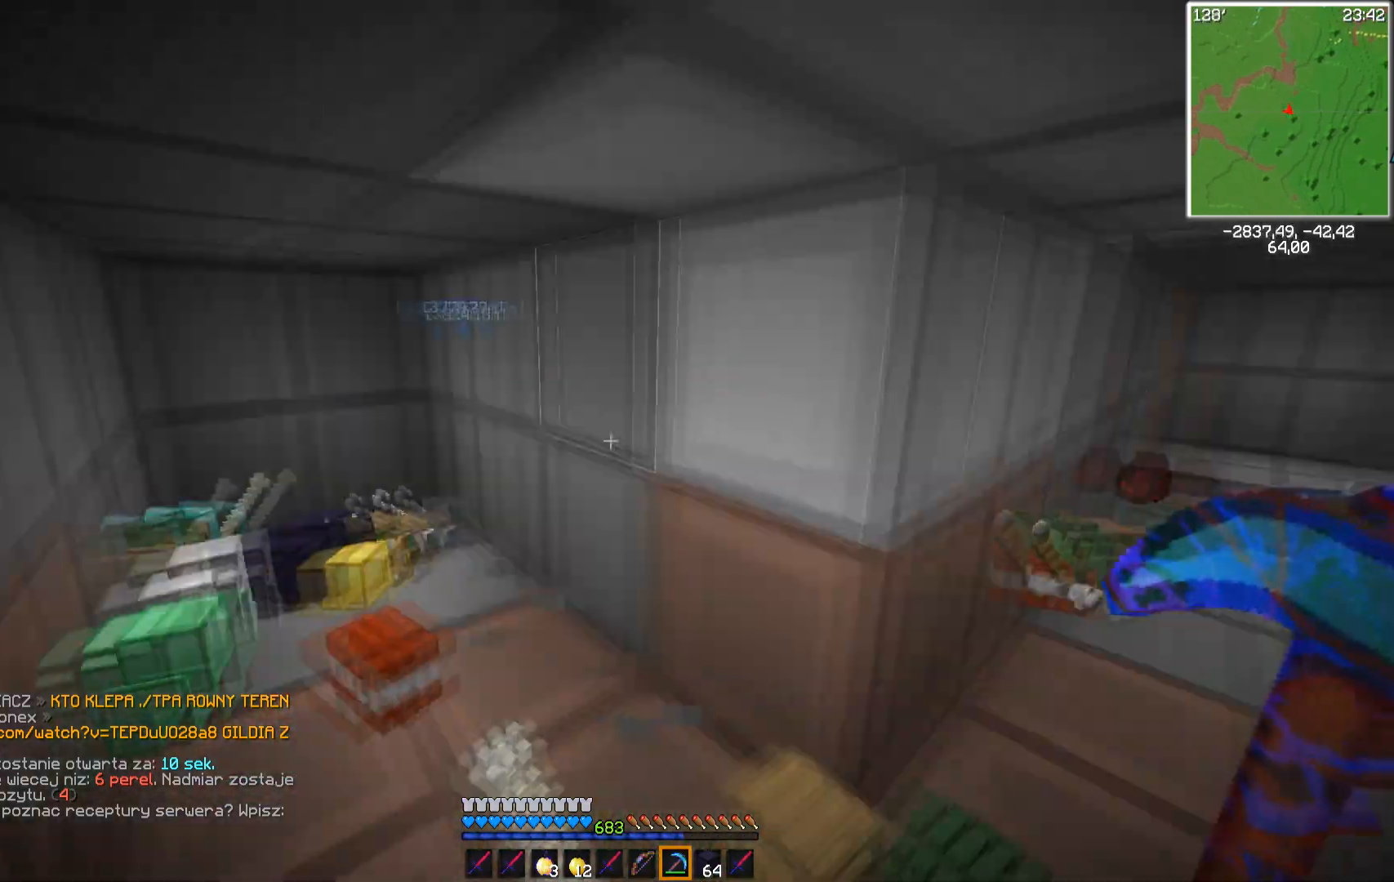
Gameplay with keyboard and mouse; each line is a JSON object with the keys and mouse buttons held at the frame after it. "events" lists presses ("down") and releases ("up") of "a", "d", "s", "space", "w", "mouse_left" and "mouse_right" between this image and that frame as [ms after this image, input, new state], when the widget could be followed in between. "mouse_left", "mouse_right" = the "left", "right" buttons of the "mouse" list. No other keys are recorded. Fast repeated clicks can show as one long hold. Mouse movement is not recorded.
{"keys": [], "mouse": [], "events": []}
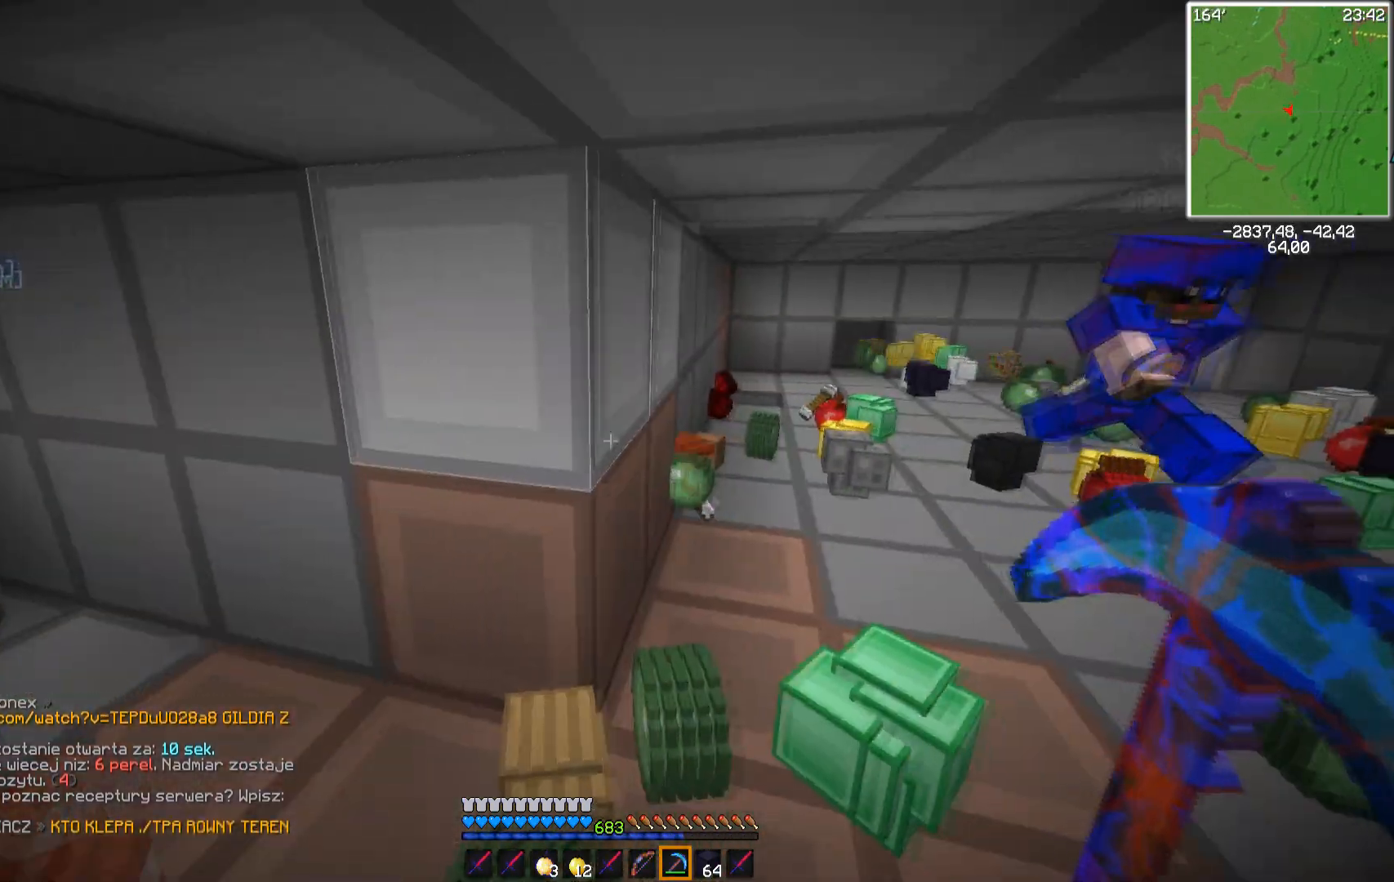
{"keys": ["s"], "mouse": [], "events": [[17, "a", "down"], [50, "mouse_left", "down"], [217, "mouse_left", "up"], [350, "a", "up"], [417, "s", "down"]]}
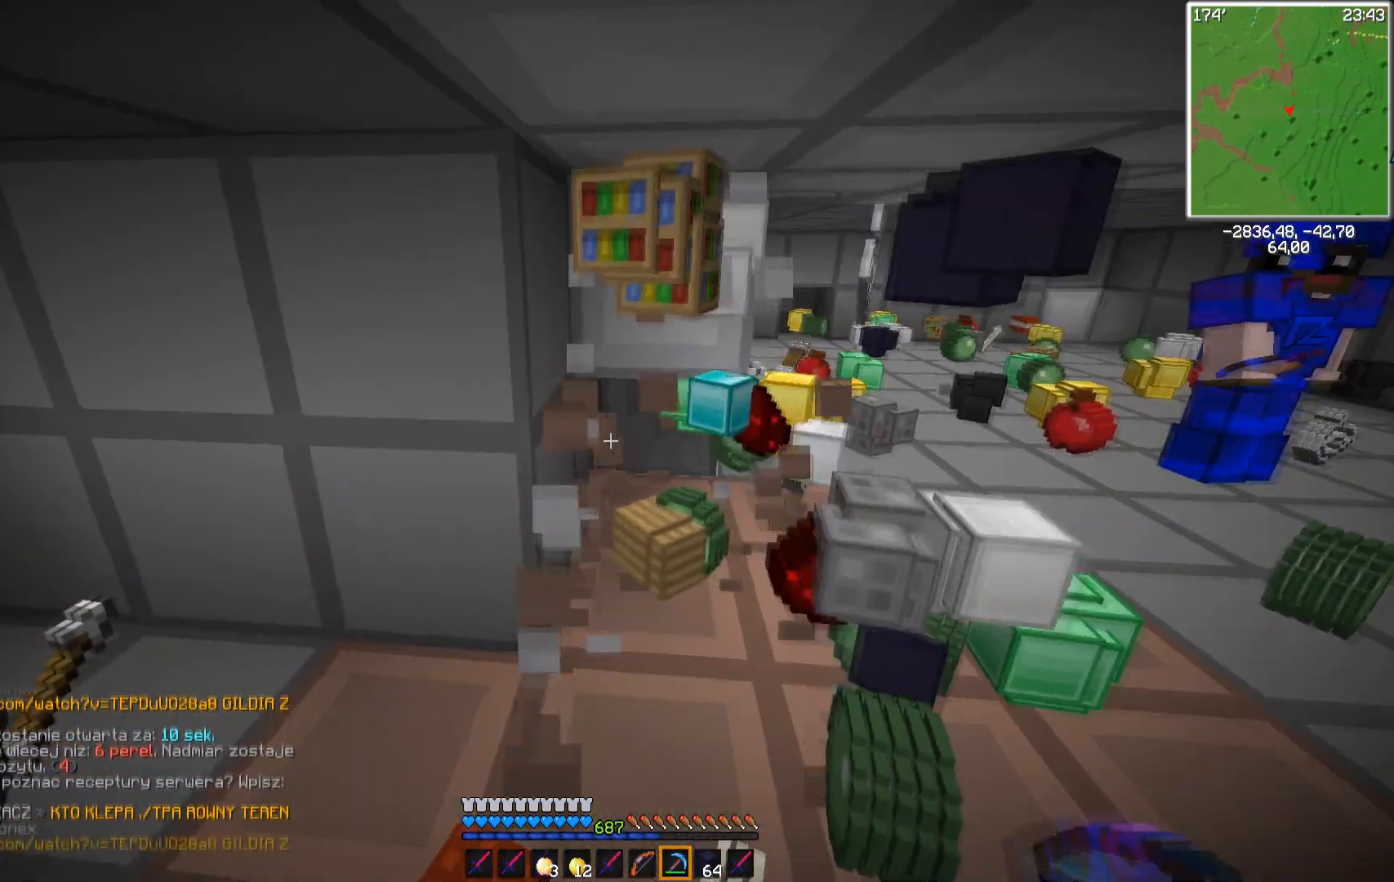
{"keys": ["a"], "mouse": ["left"], "events": [[17, "mouse_left", "down"], [150, "s", "up"], [167, "a", "down"]]}
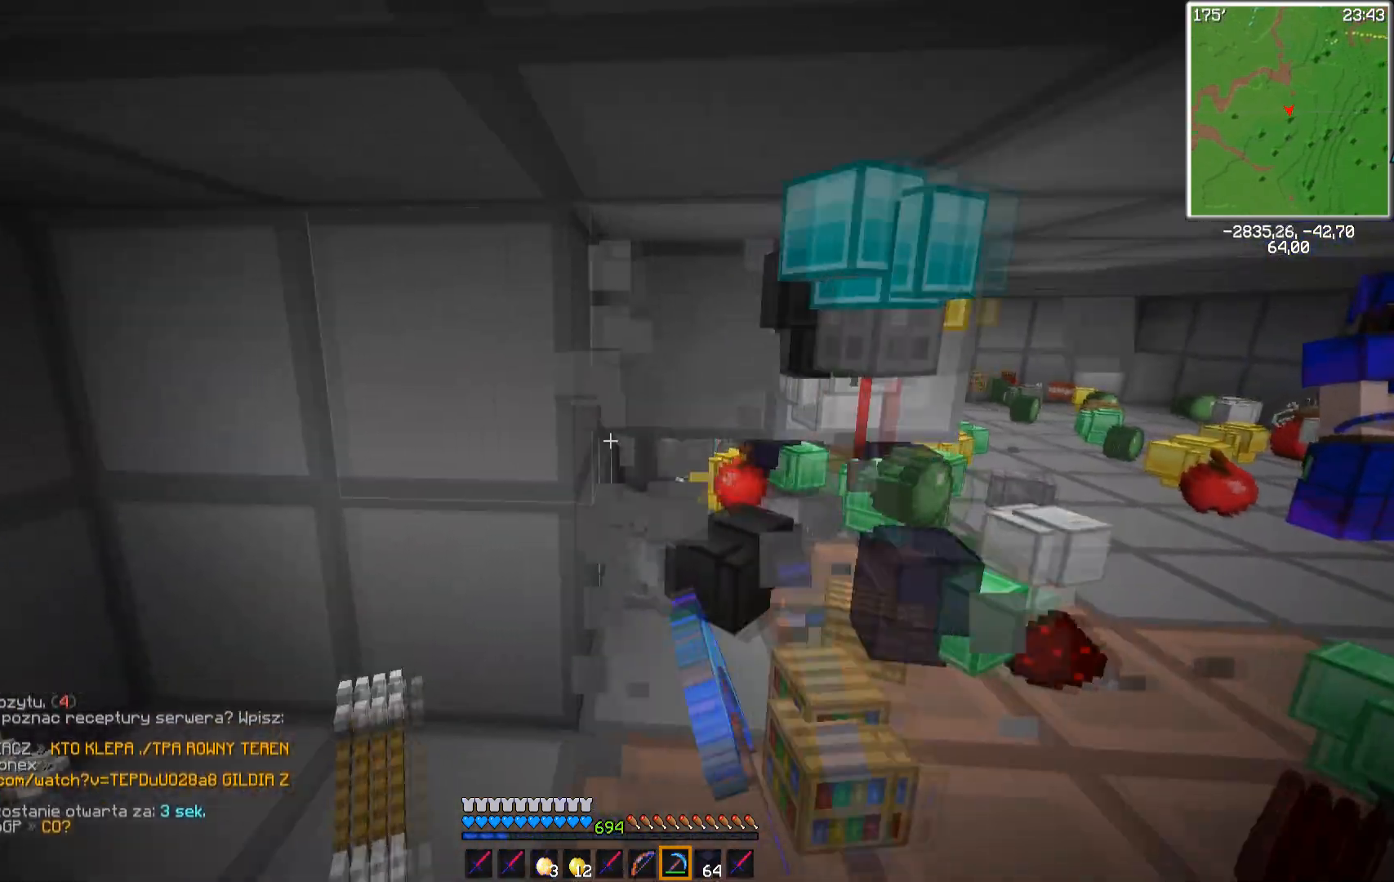
{"keys": [], "mouse": ["left"], "events": [[400, "a", "up"]]}
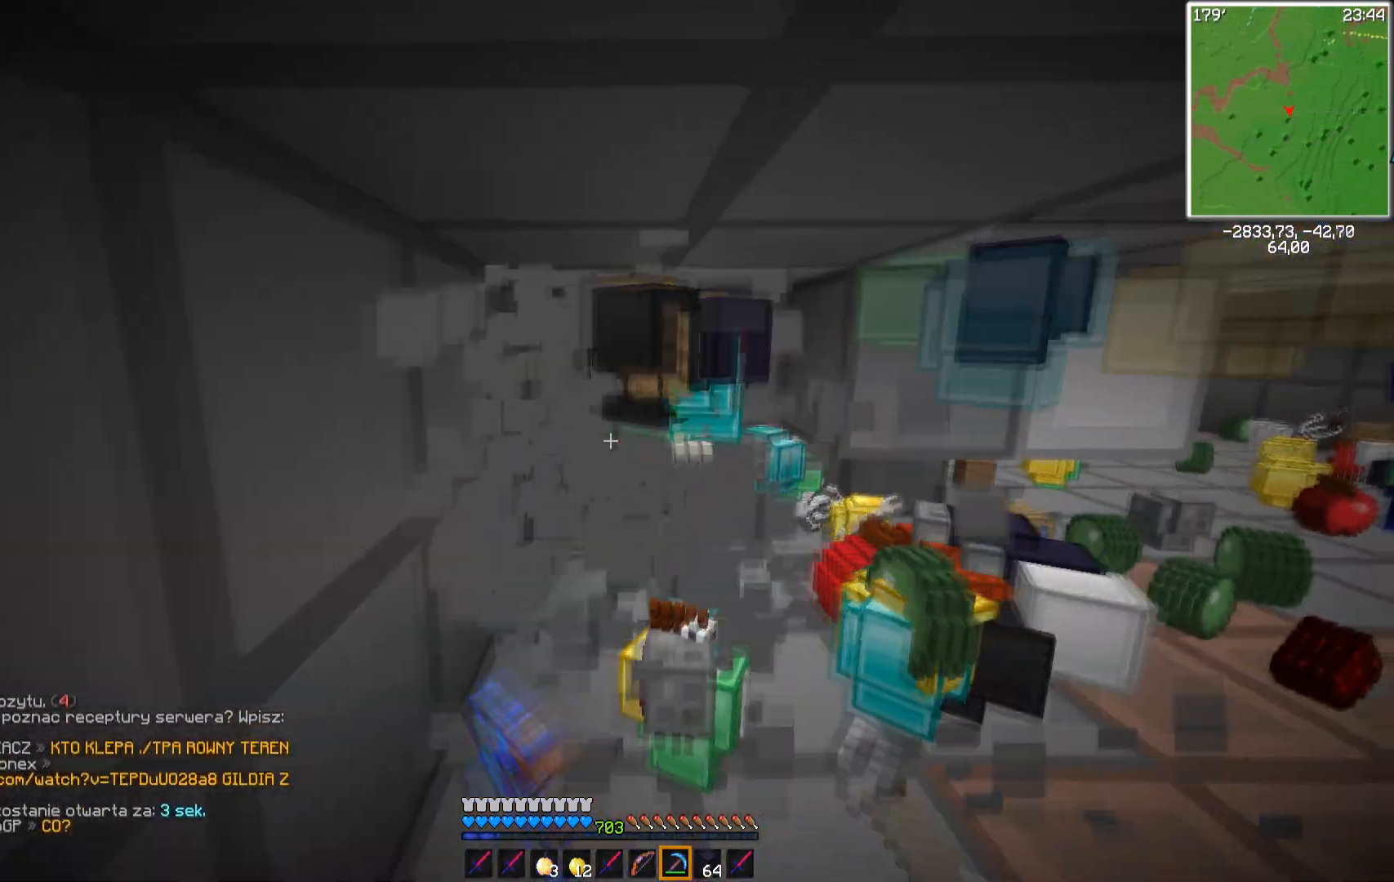
{"keys": [], "mouse": [], "events": [[17, "d", "down"], [17, "w", "down"], [250, "w", "up"], [300, "mouse_left", "up"], [483, "d", "up"]]}
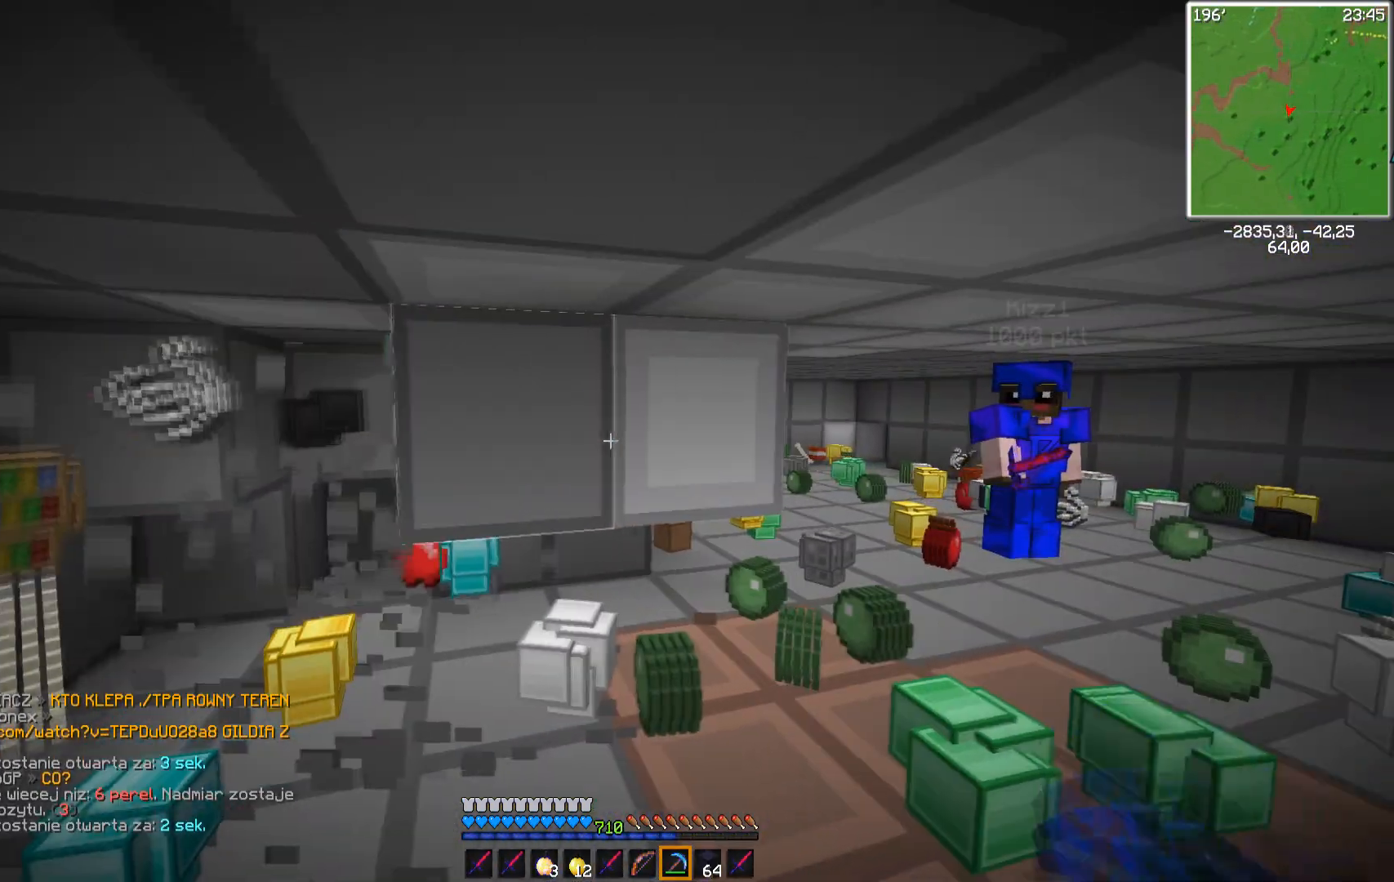
{"keys": [], "mouse": ["left"], "events": [[467, "mouse_left", "down"]]}
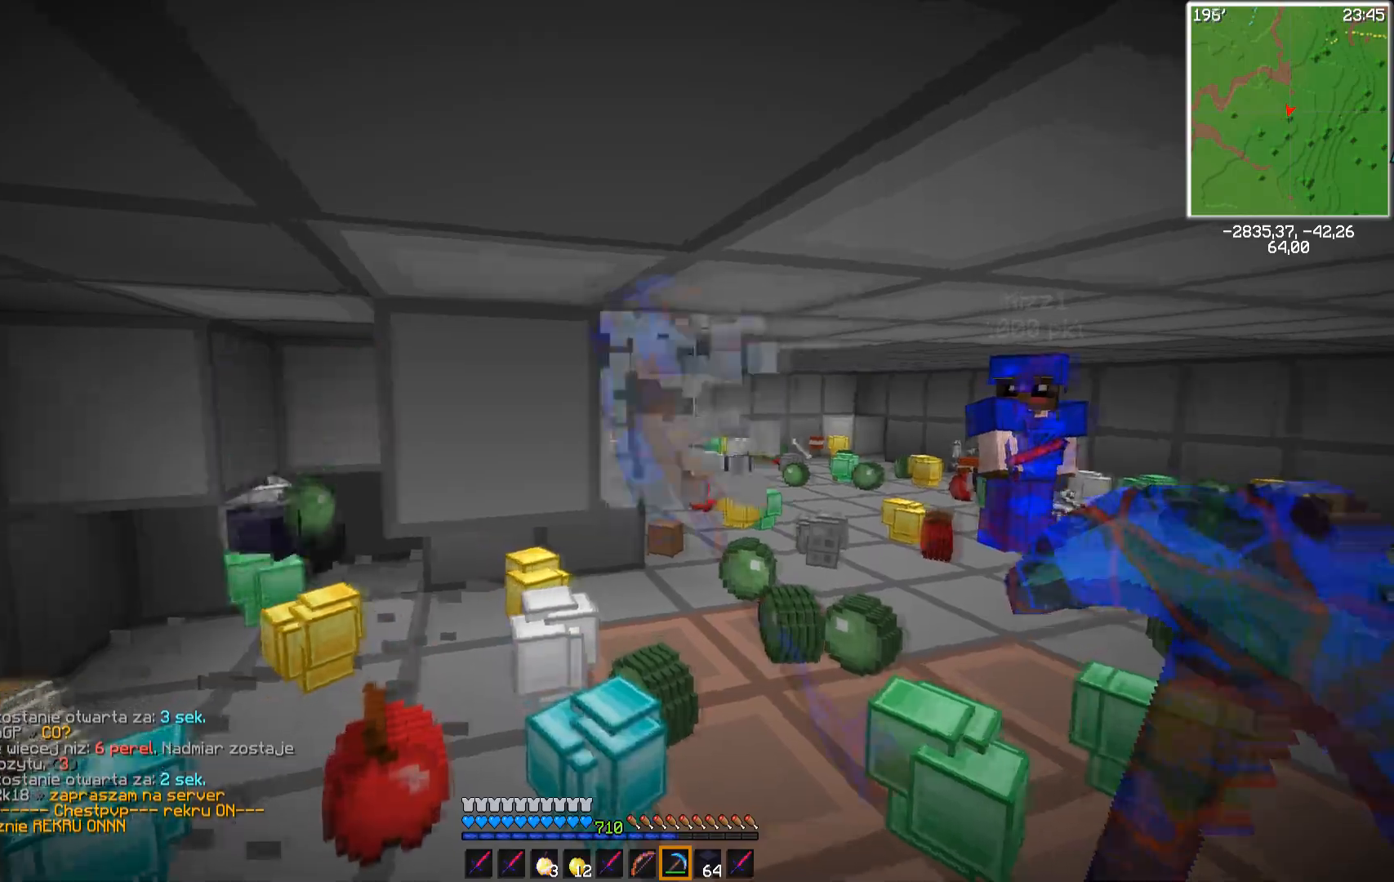
{"keys": ["w"], "mouse": [], "events": [[350, "mouse_left", "up"], [467, "w", "down"]]}
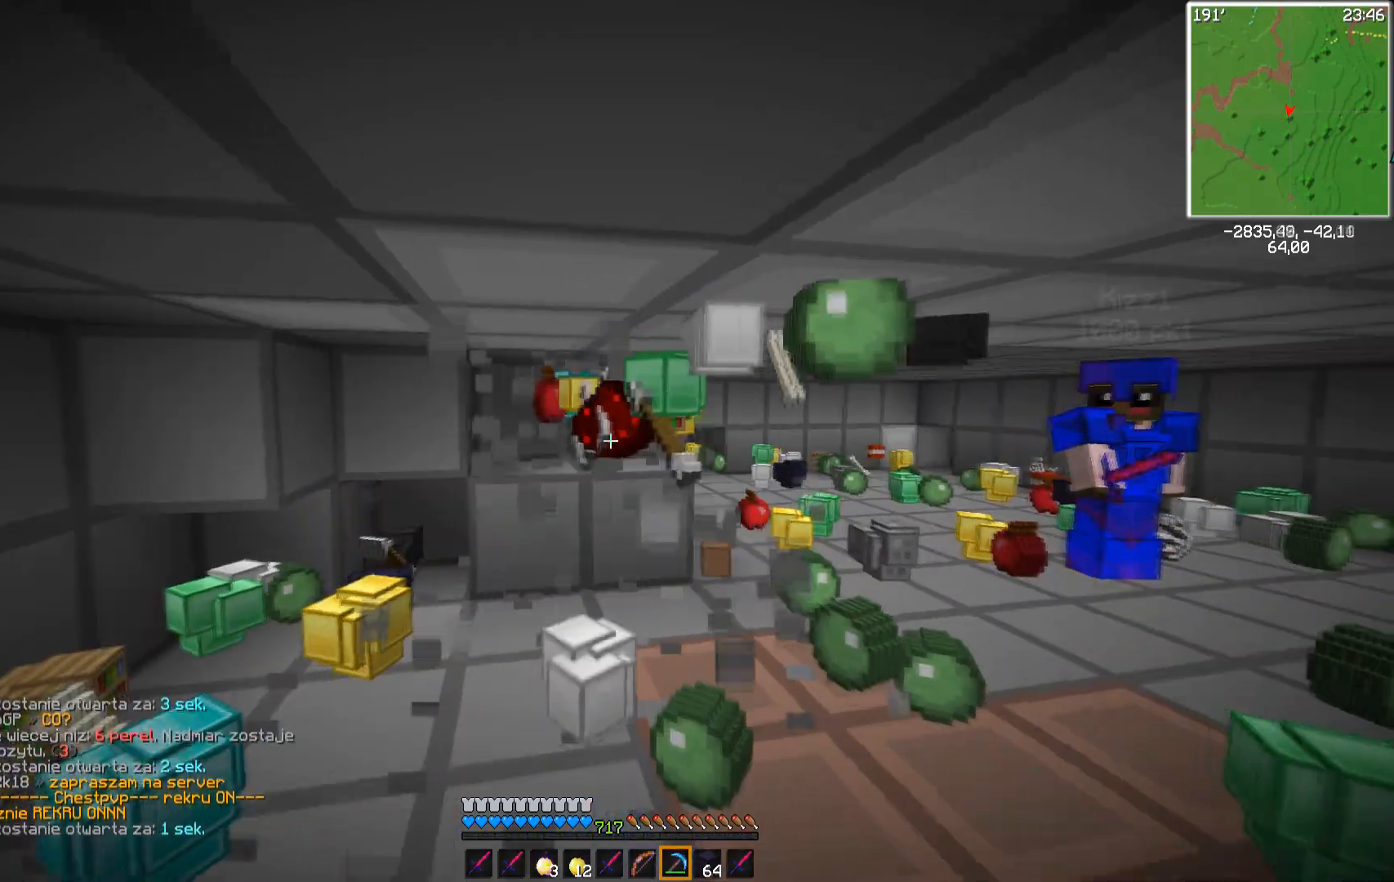
{"keys": ["a"], "mouse": ["left"], "events": [[167, "d", "down"], [217, "mouse_left", "down"], [250, "w", "up"], [267, "a", "down"], [300, "d", "up"]]}
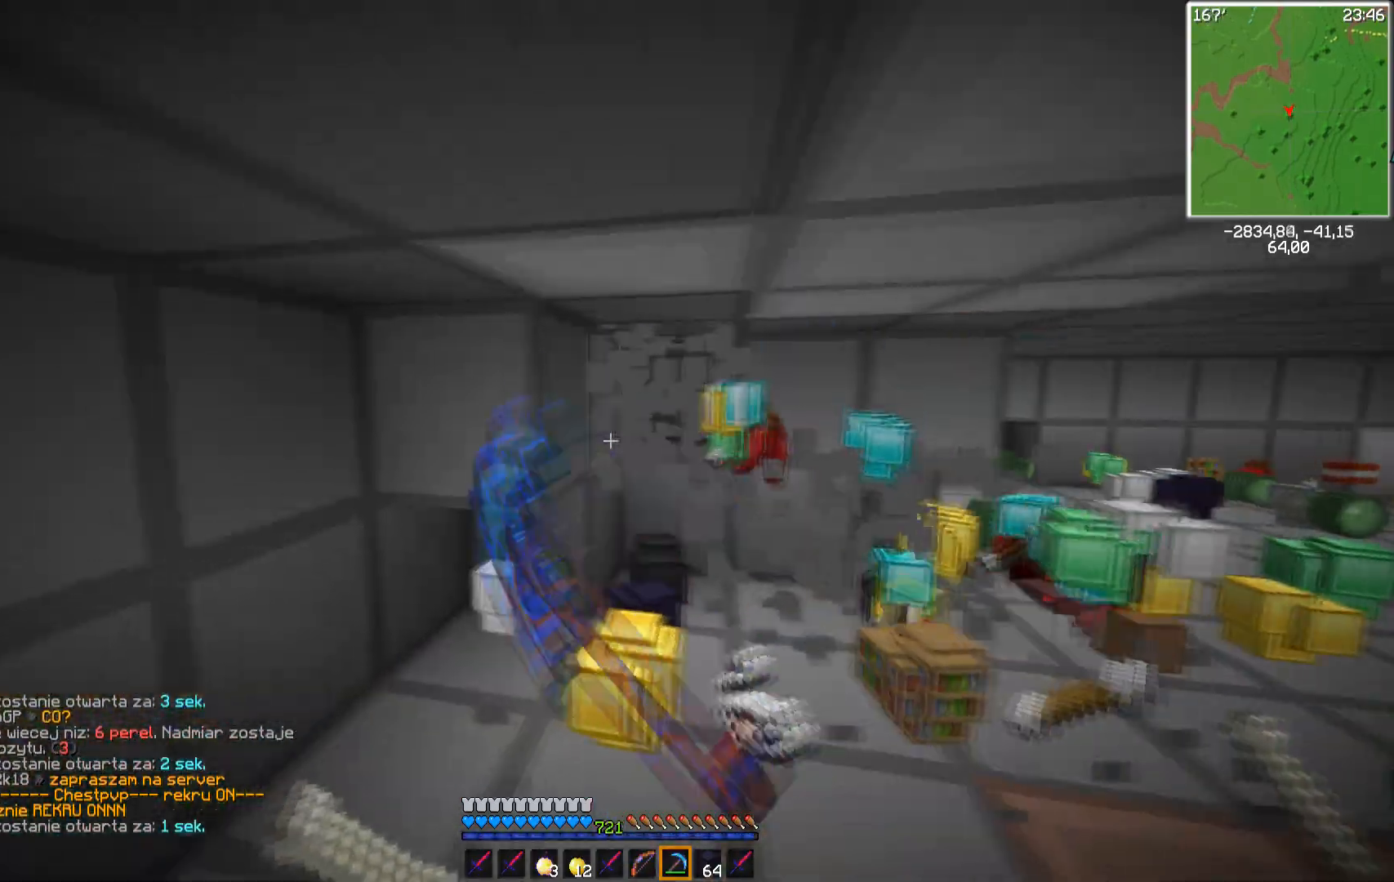
{"keys": [], "mouse": [], "events": [[150, "mouse_left", "up"], [200, "a", "up"]]}
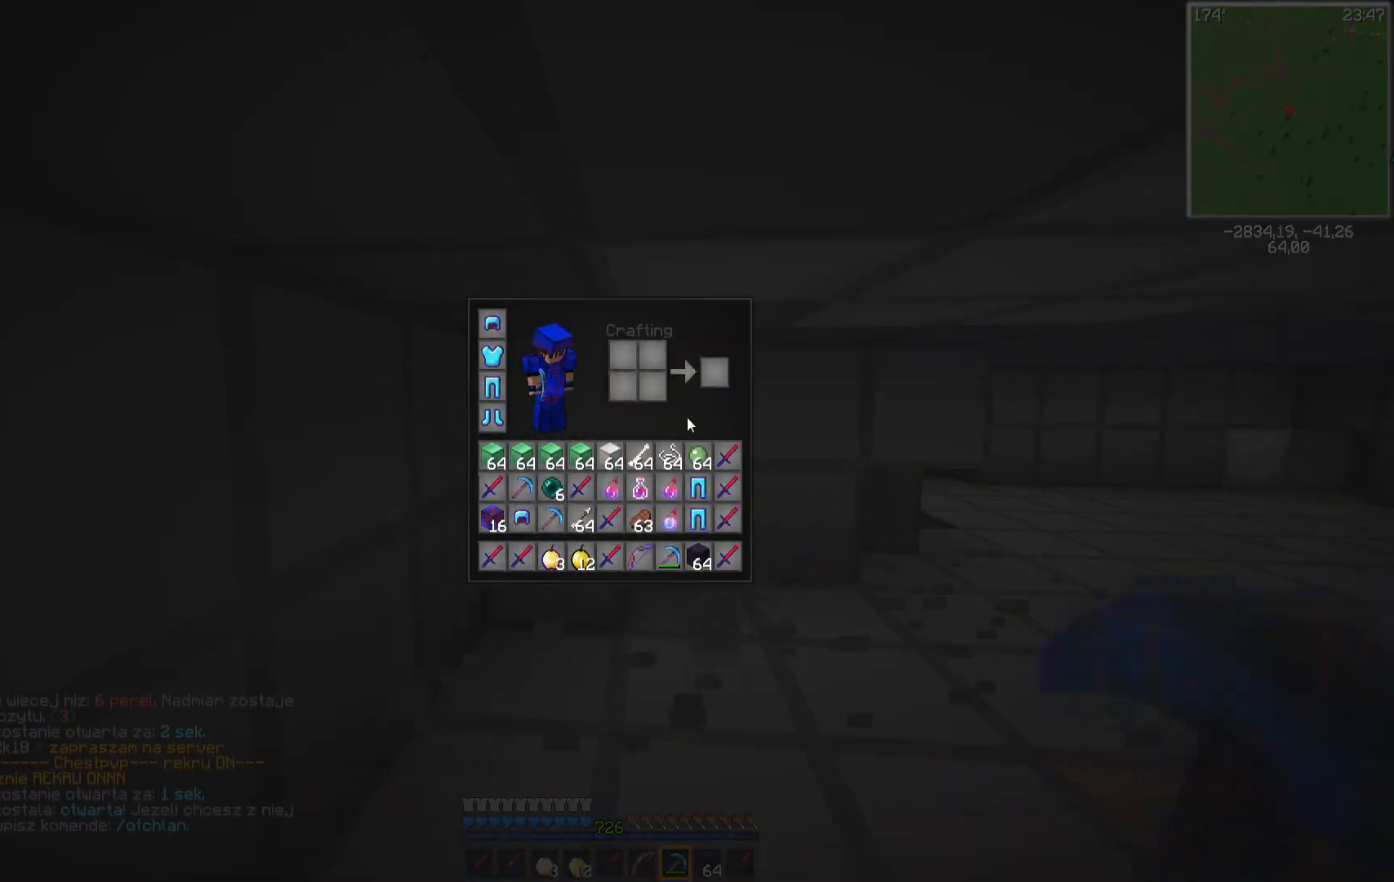
{"keys": [], "mouse": [], "events": []}
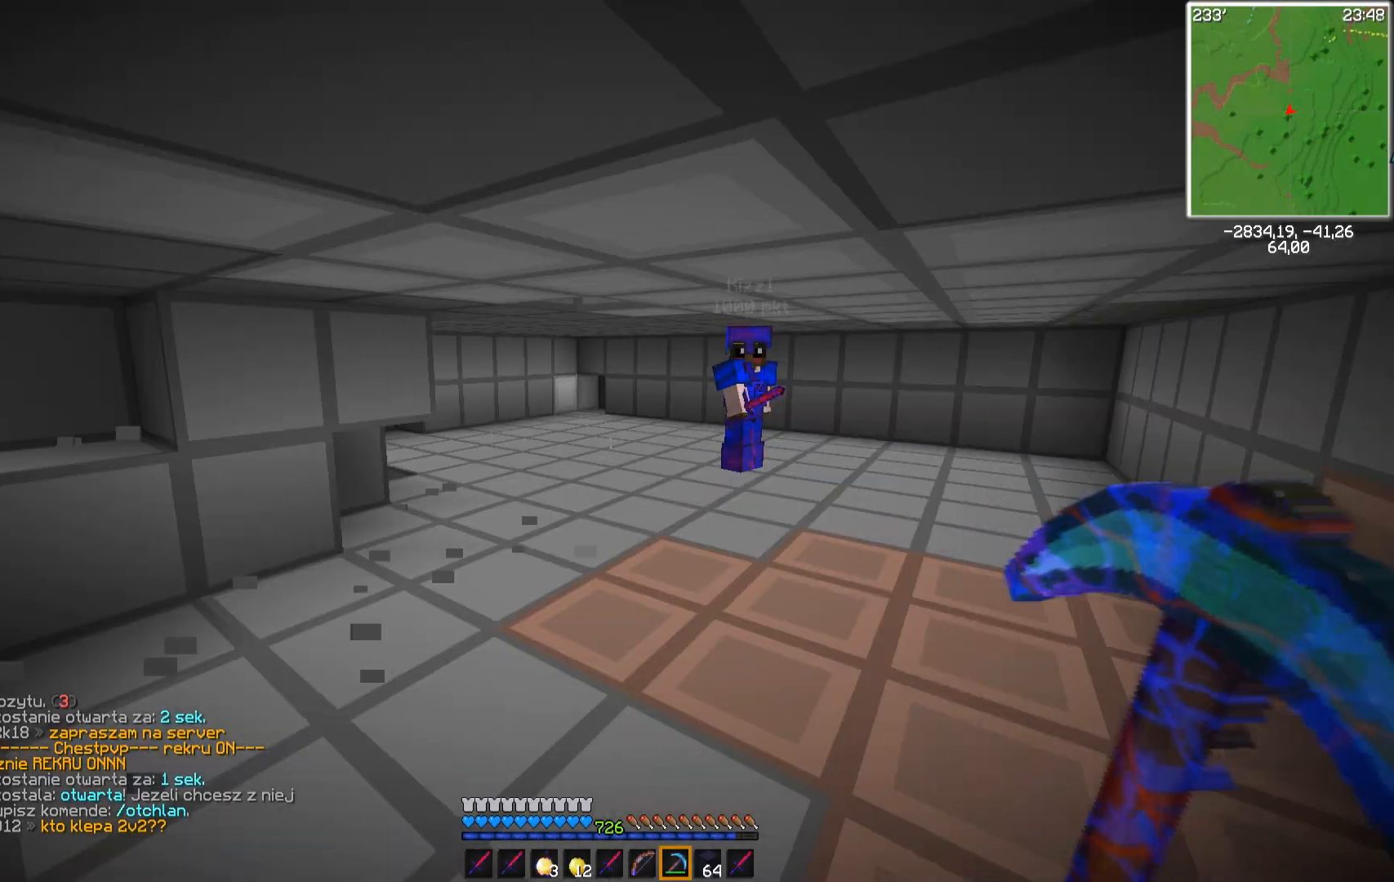
{"keys": [], "mouse": [], "events": []}
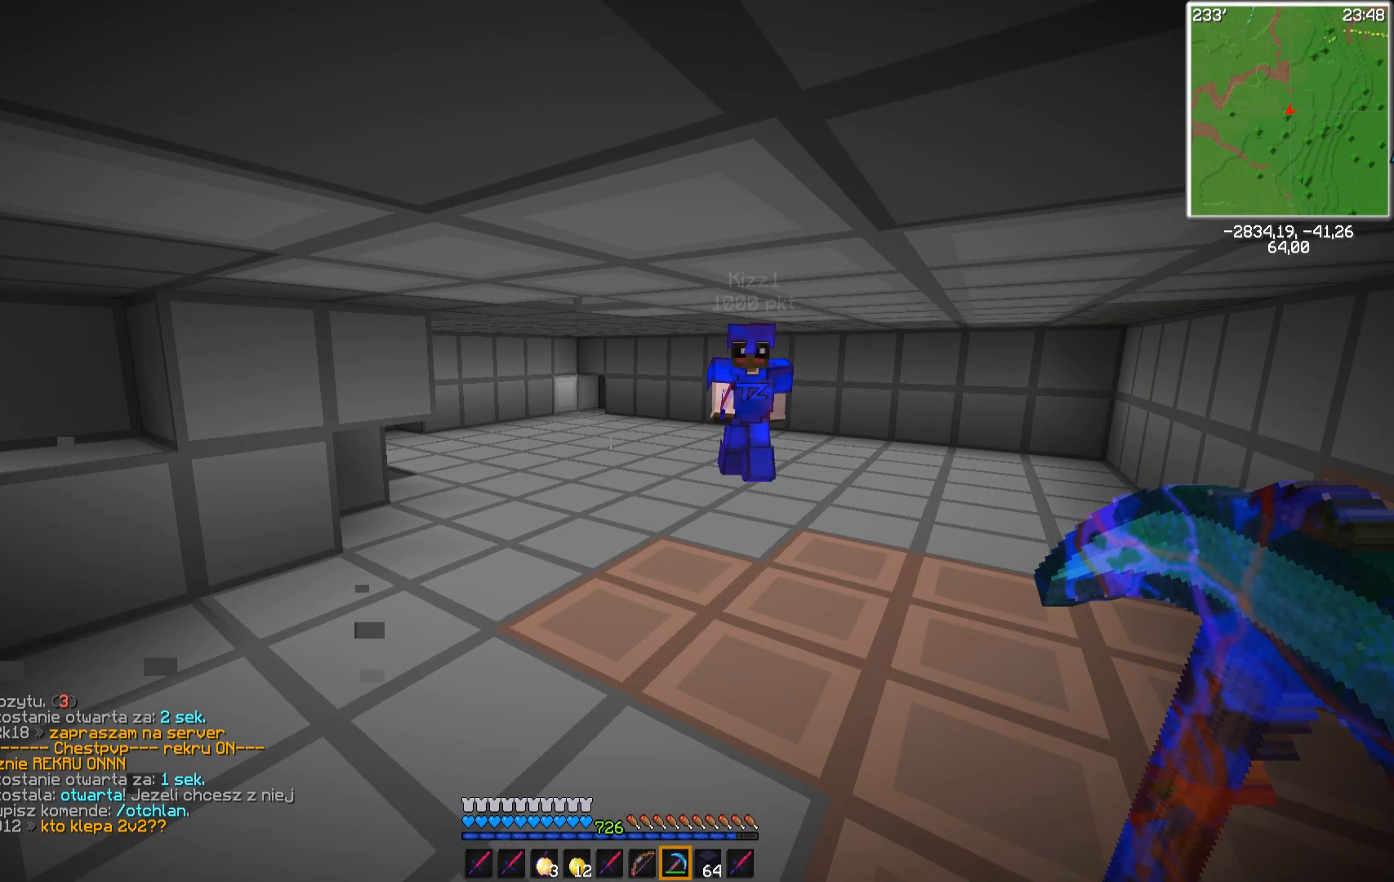
{"keys": [], "mouse": [], "events": []}
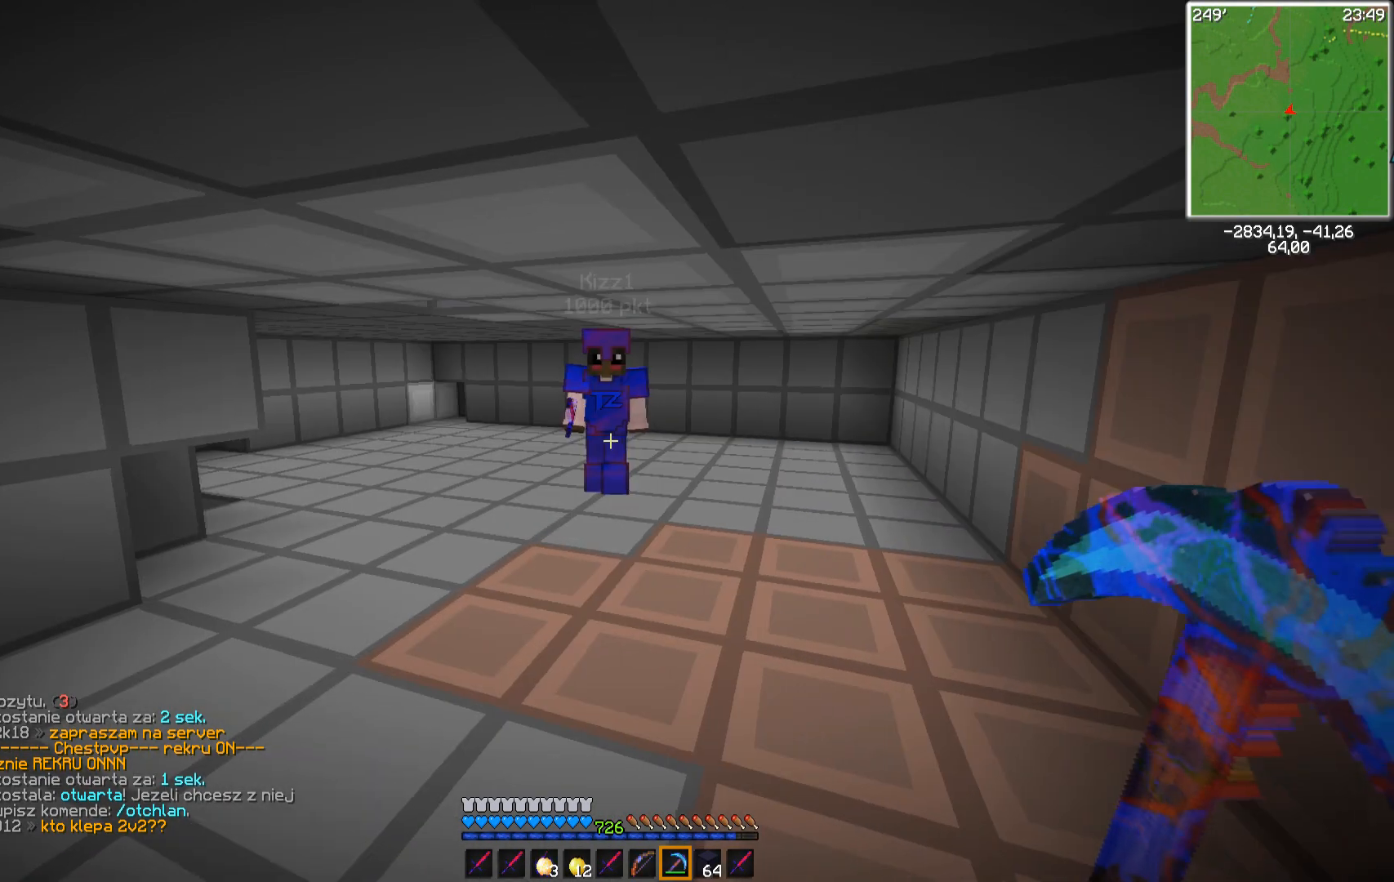
{"keys": [], "mouse": [], "events": []}
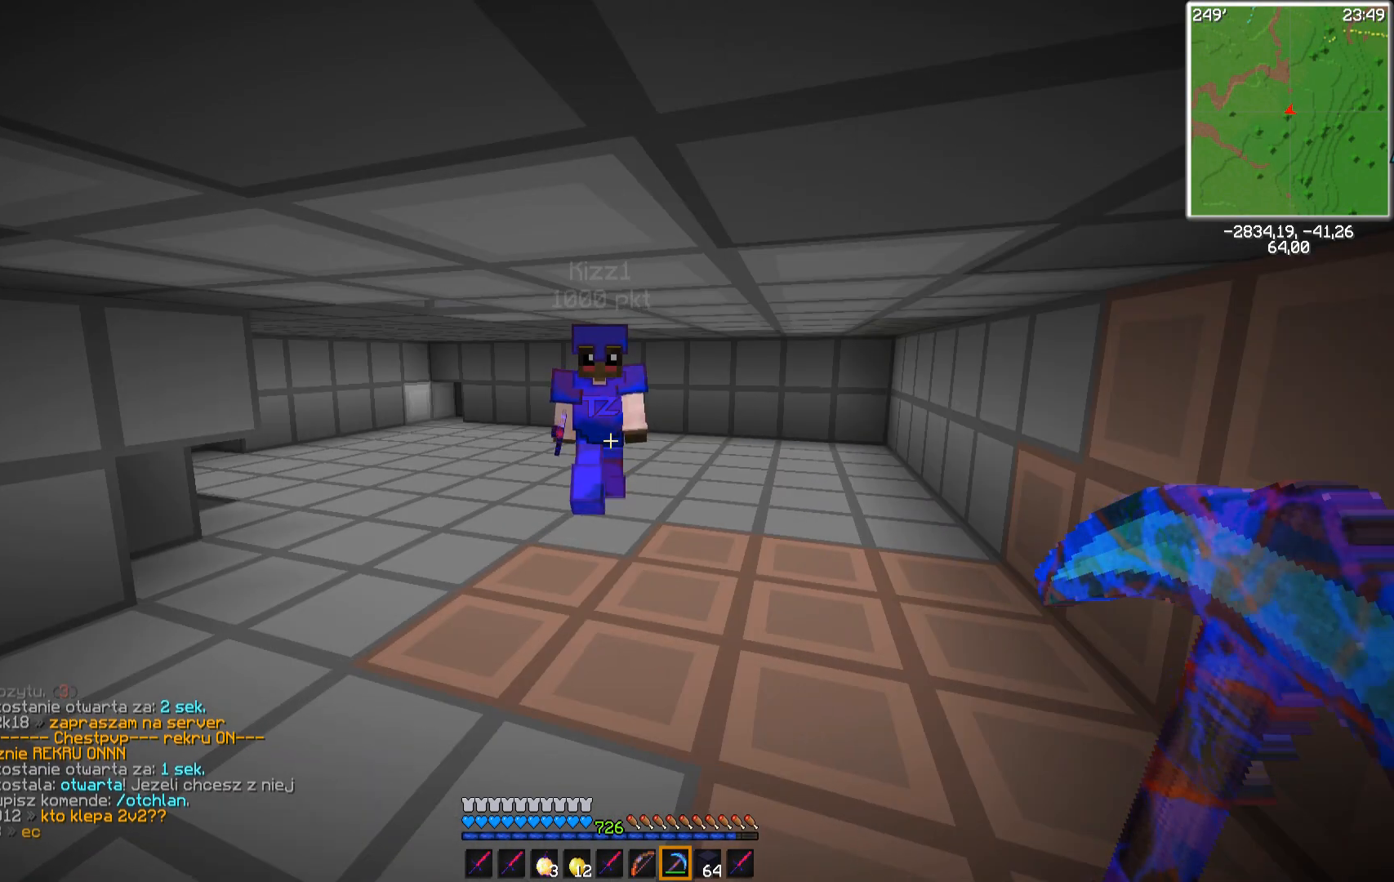
{"keys": [], "mouse": [], "events": []}
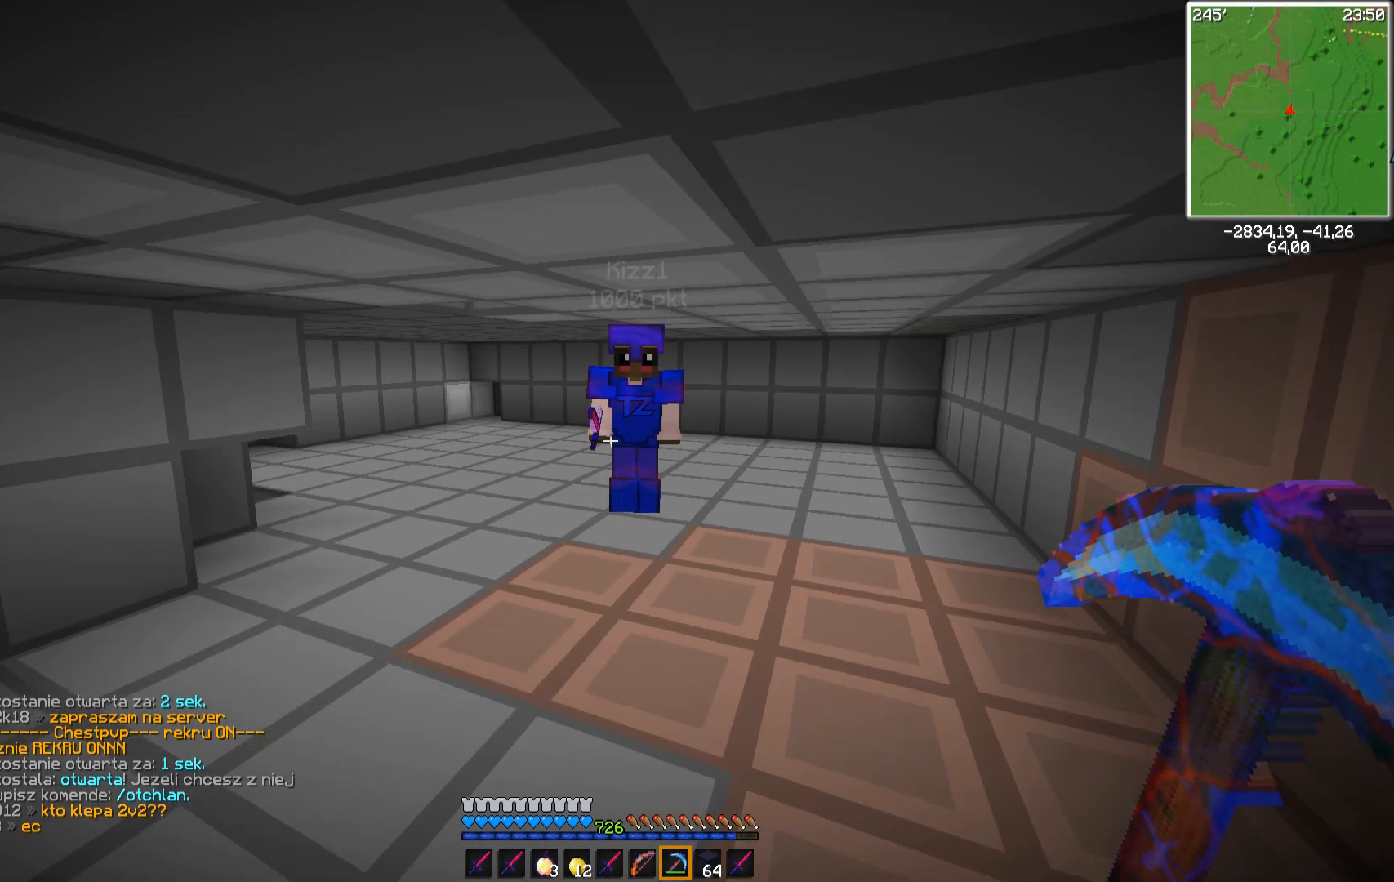
{"keys": ["w"], "mouse": [], "events": [[467, "w", "down"]]}
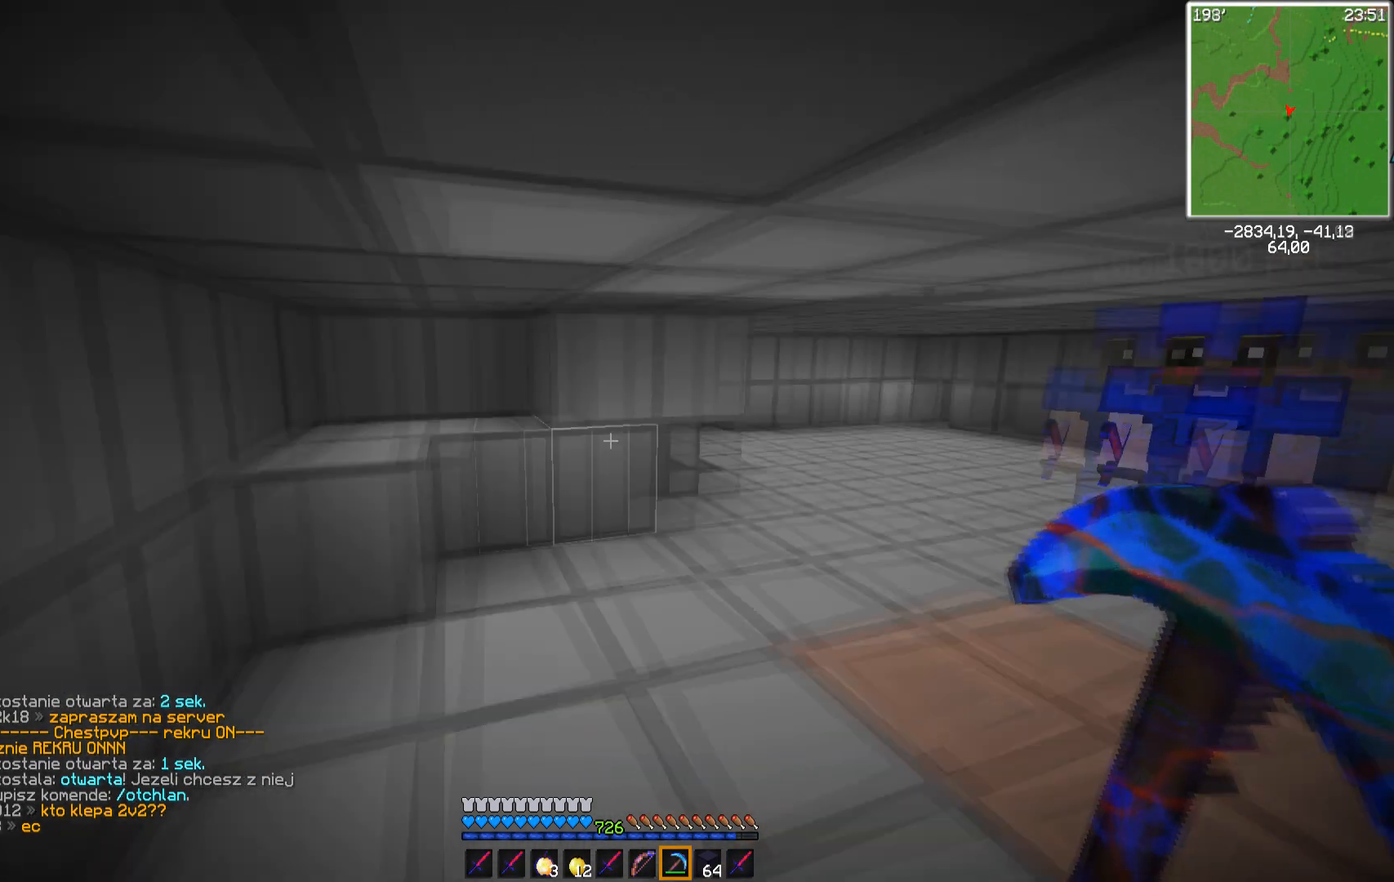
{"keys": [], "mouse": [], "events": [[233, "w", "up"]]}
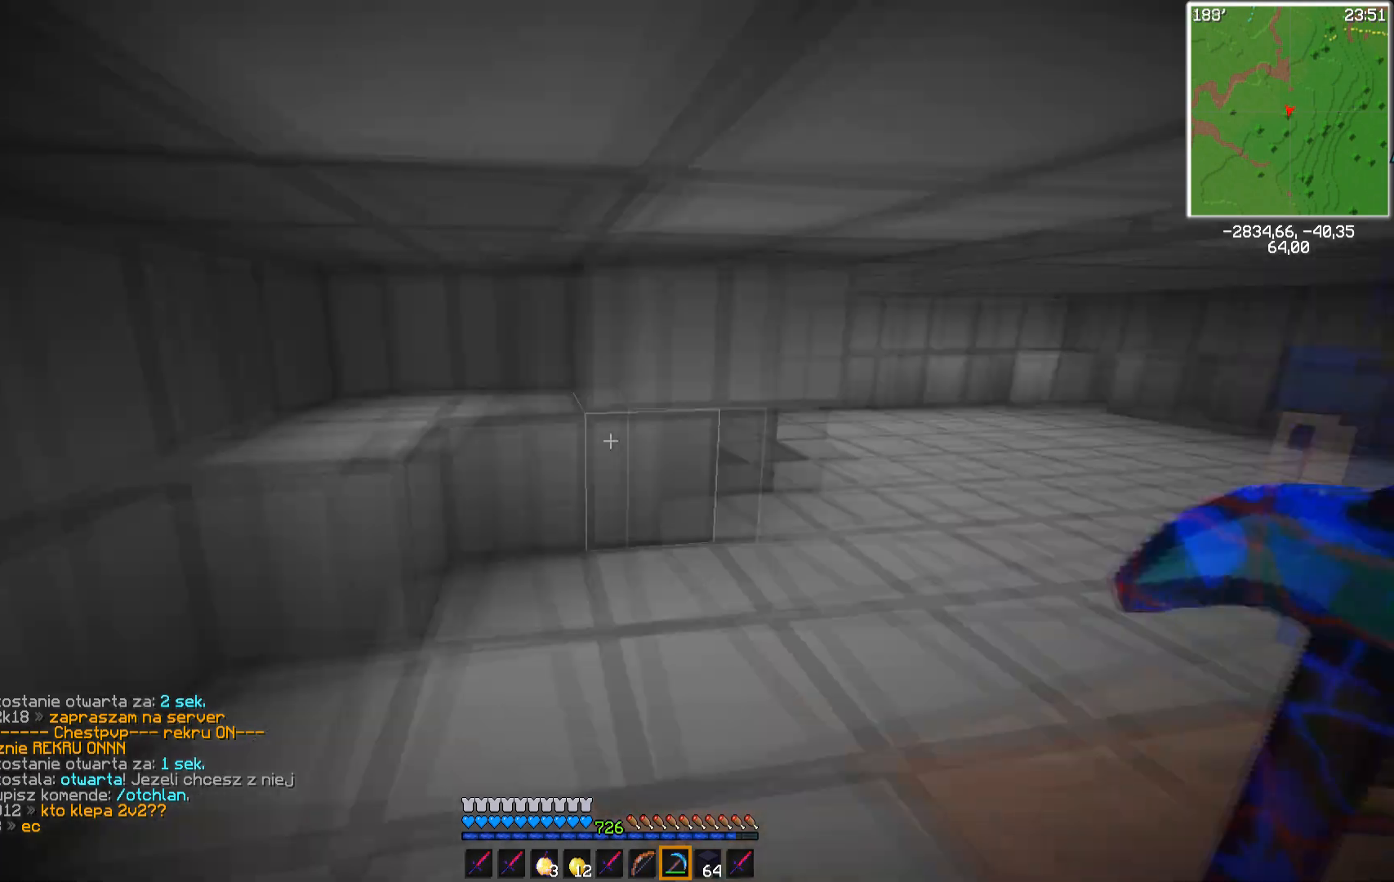
{"keys": ["d", "w"], "mouse": ["left"], "events": [[117, "a", "down"], [300, "a", "up"], [367, "mouse_left", "down"], [417, "w", "down"], [467, "d", "down"]]}
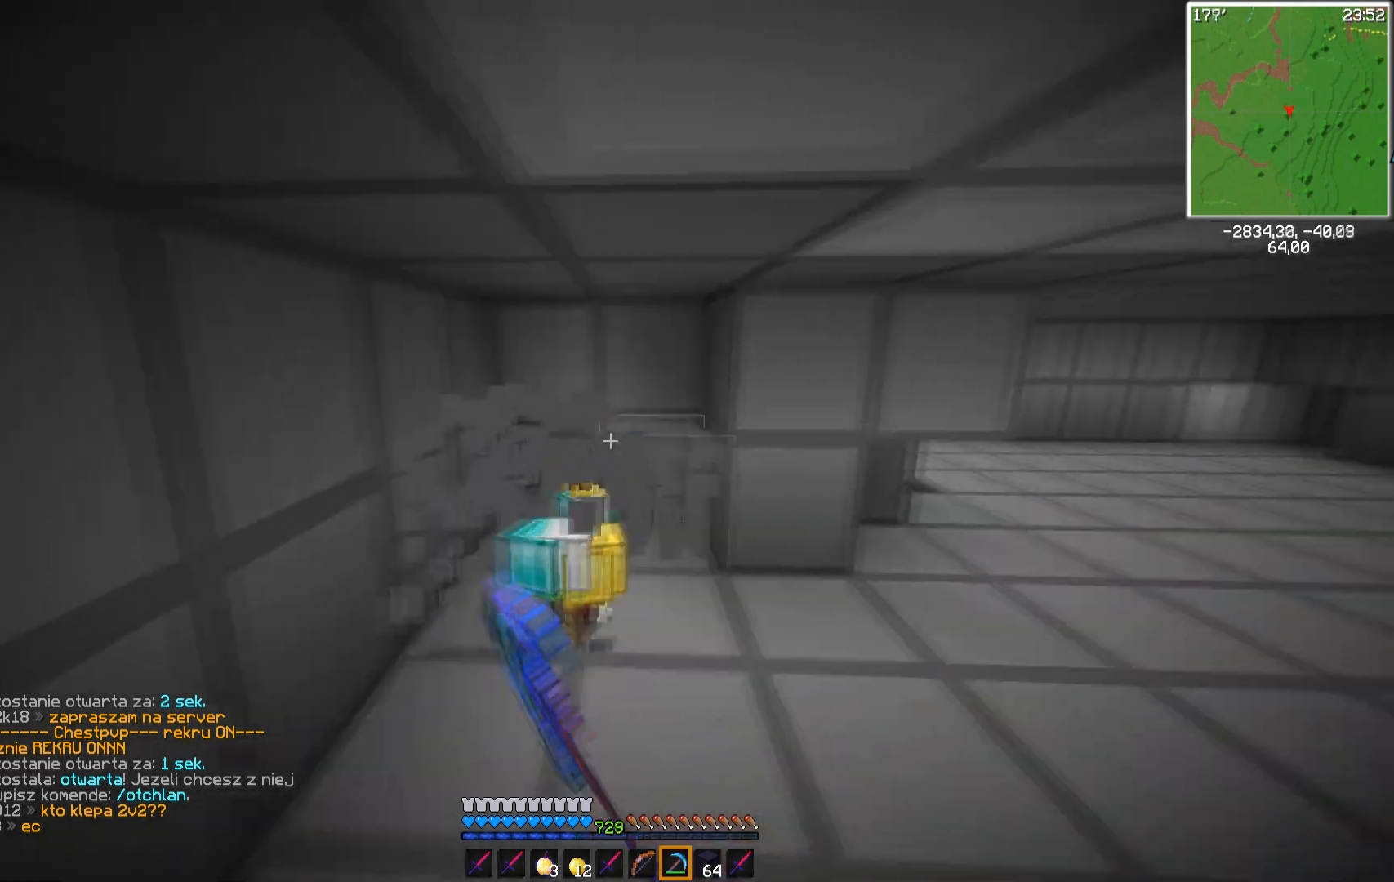
{"keys": ["a"], "mouse": ["left"], "events": [[250, "w", "up"], [417, "a", "down"], [483, "d", "up"]]}
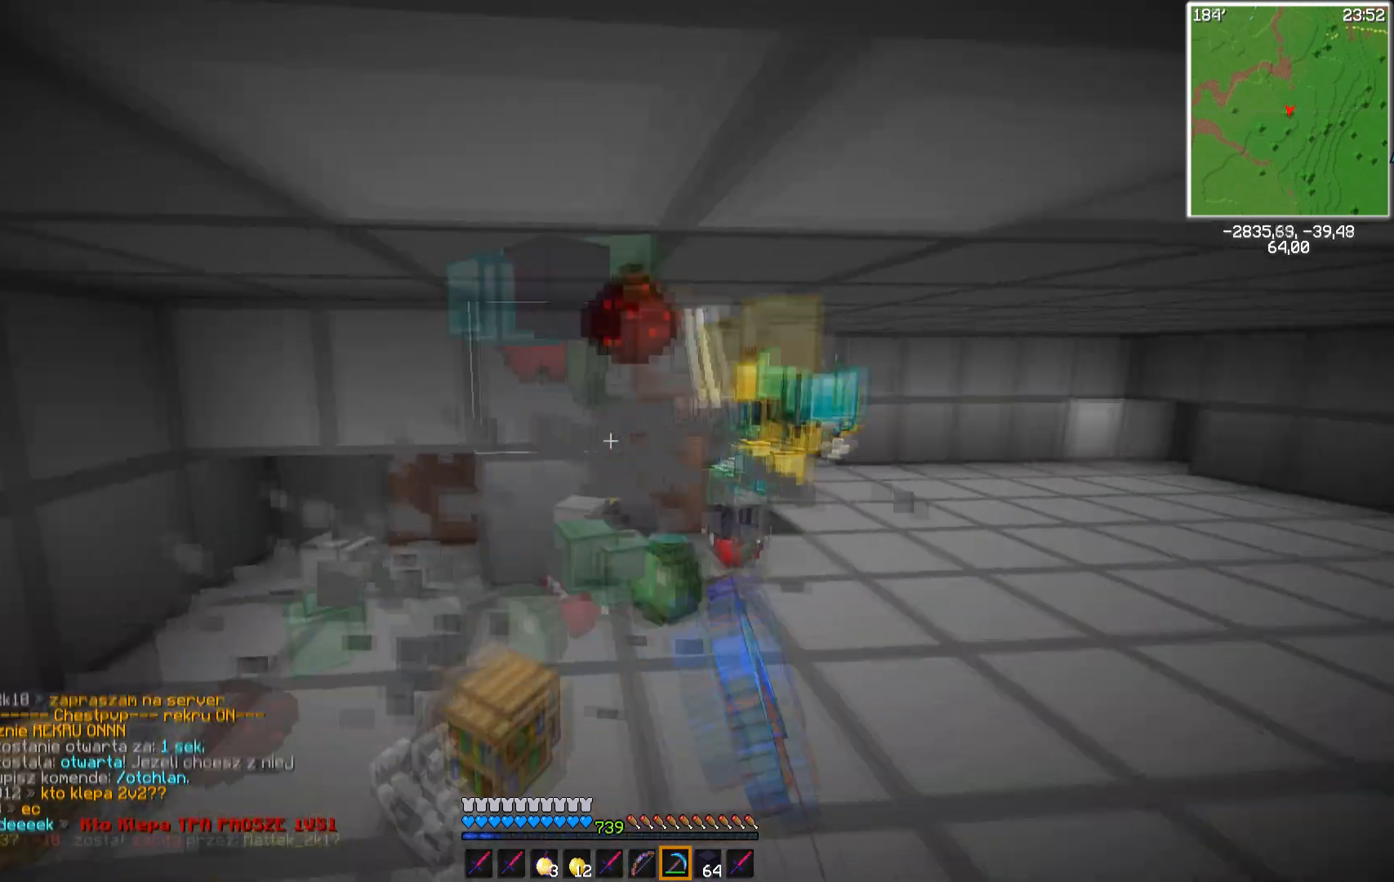
{"keys": ["d", "w"], "mouse": ["left"], "events": [[167, "w", "down"], [467, "d", "down"], [500, "a", "up"]]}
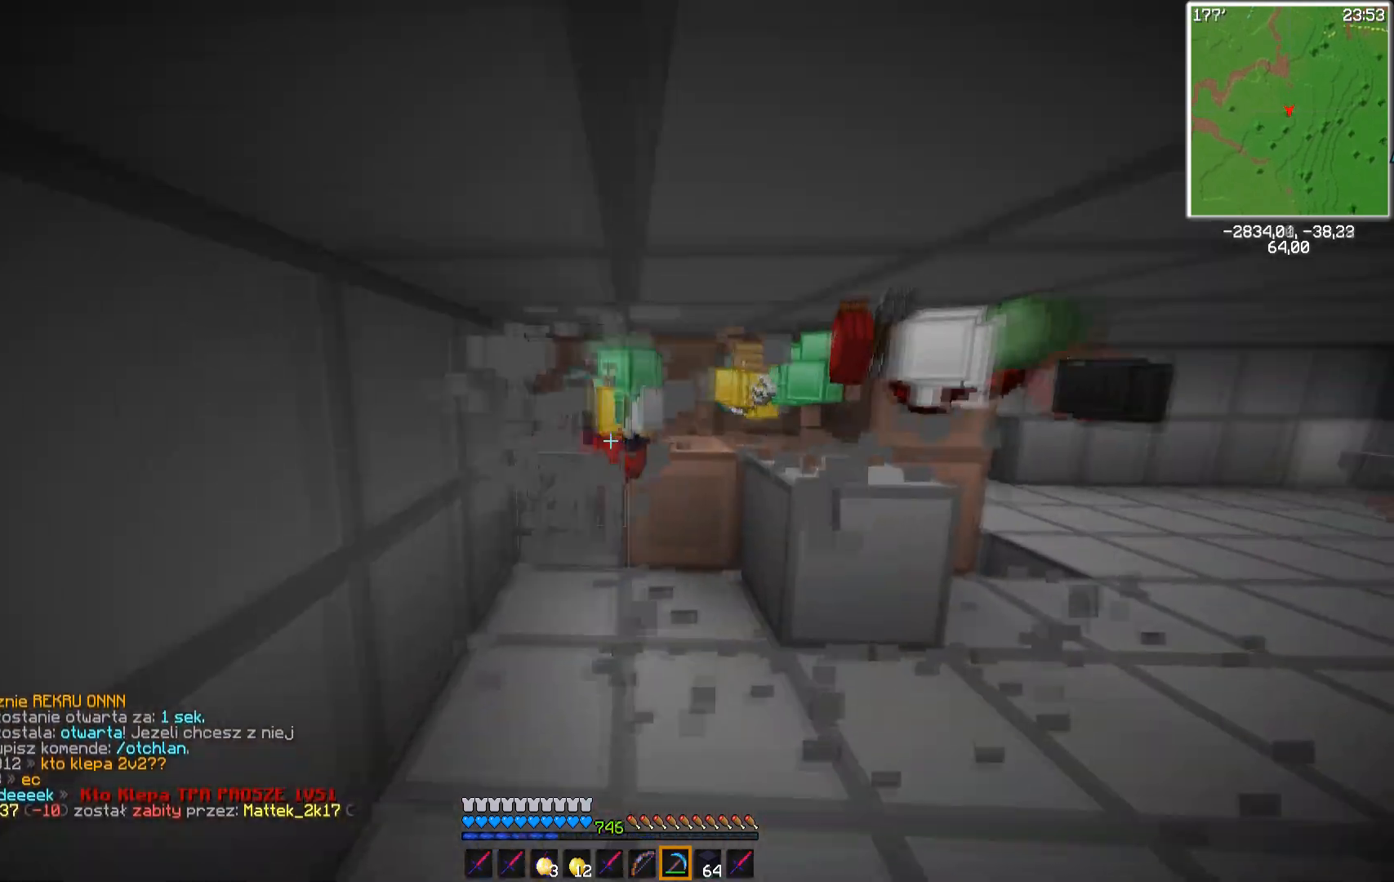
{"keys": ["d"], "mouse": ["left"], "events": [[200, "w", "up"]]}
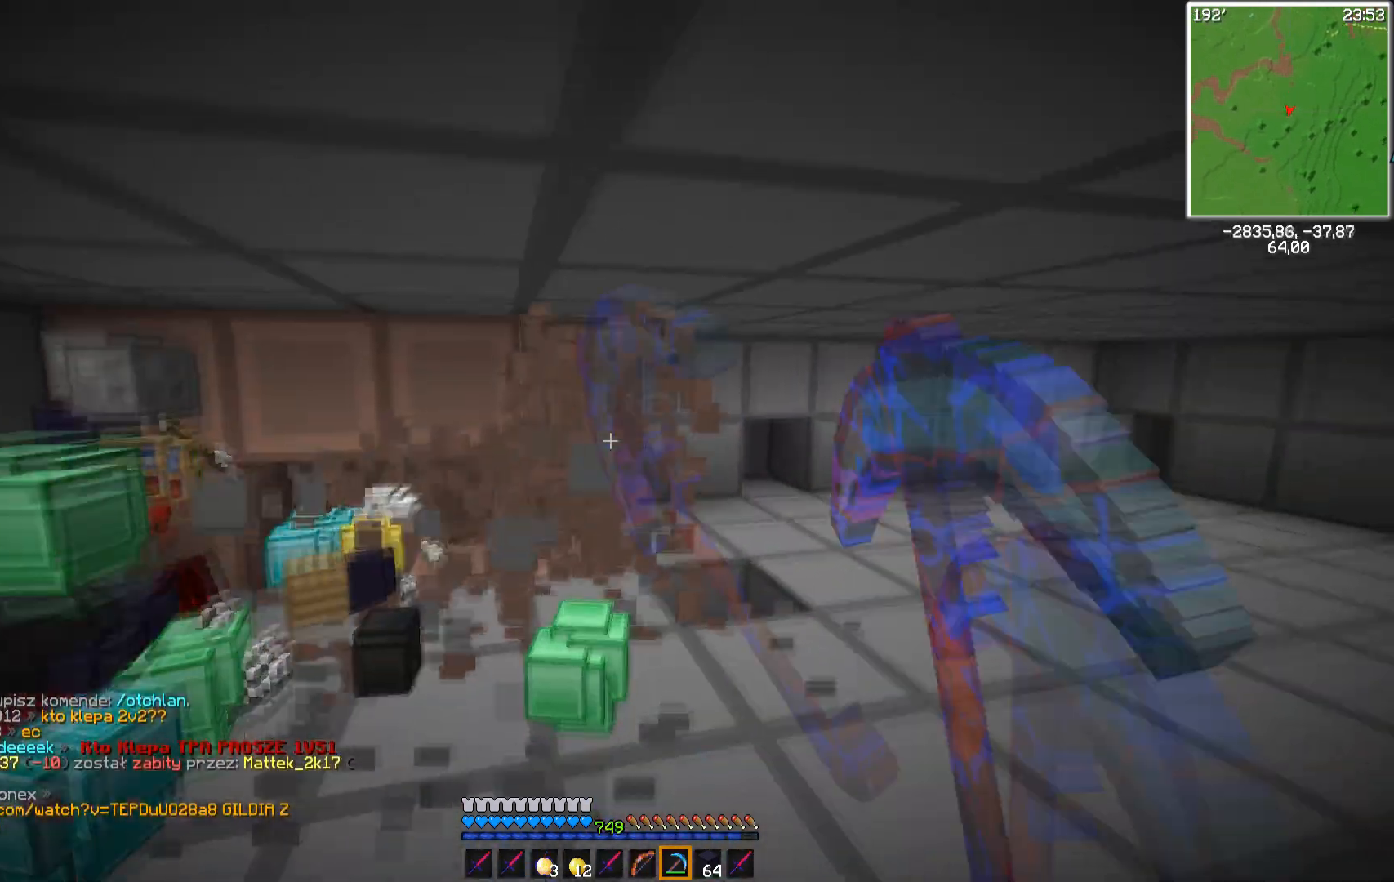
{"keys": ["a"], "mouse": ["left"], "events": [[100, "d", "up"], [117, "a", "down"]]}
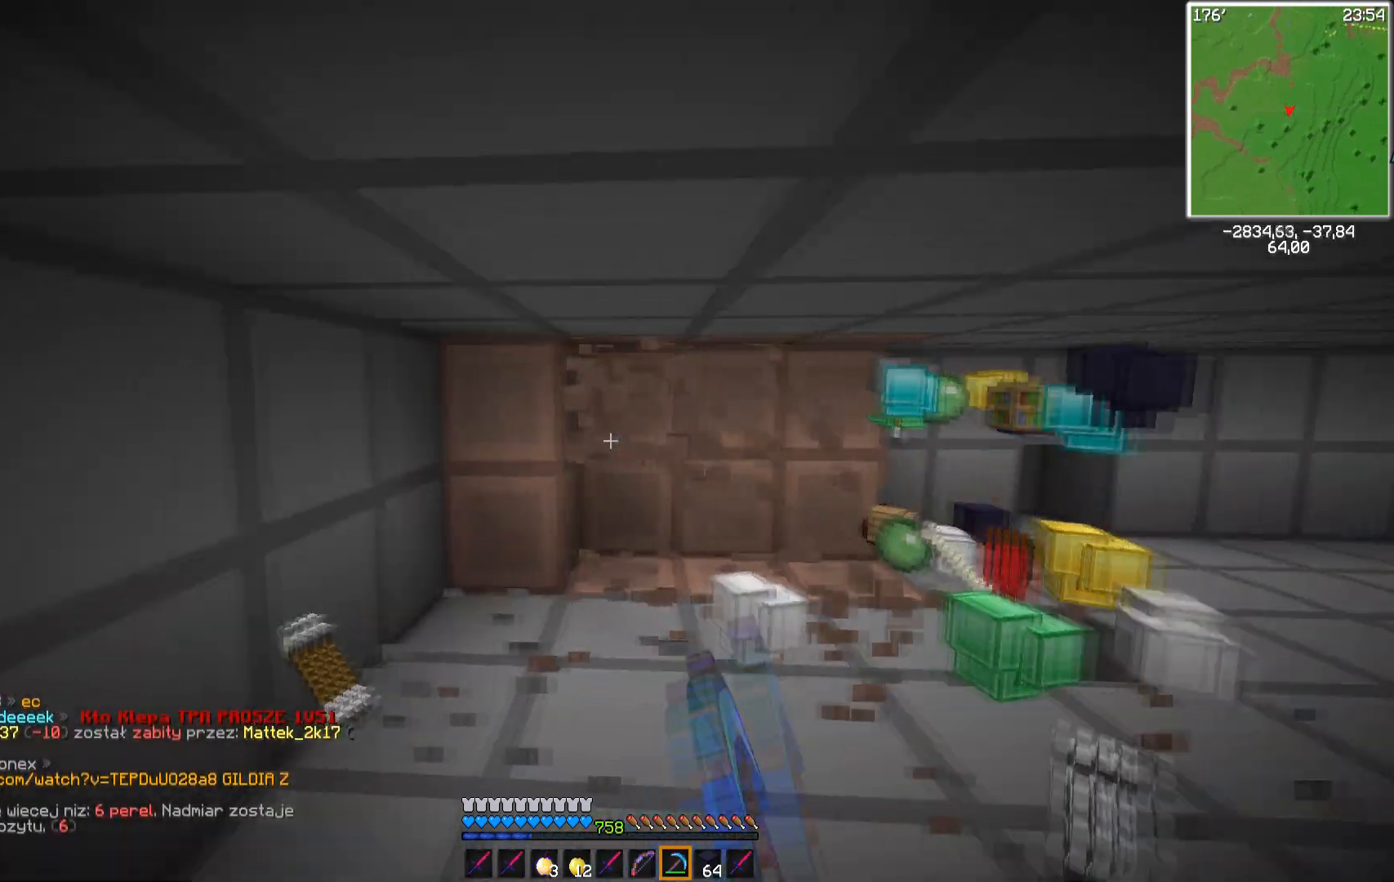
{"keys": ["d", "w"], "mouse": ["left"], "events": [[200, "a", "up"], [217, "d", "down"], [367, "w", "down"]]}
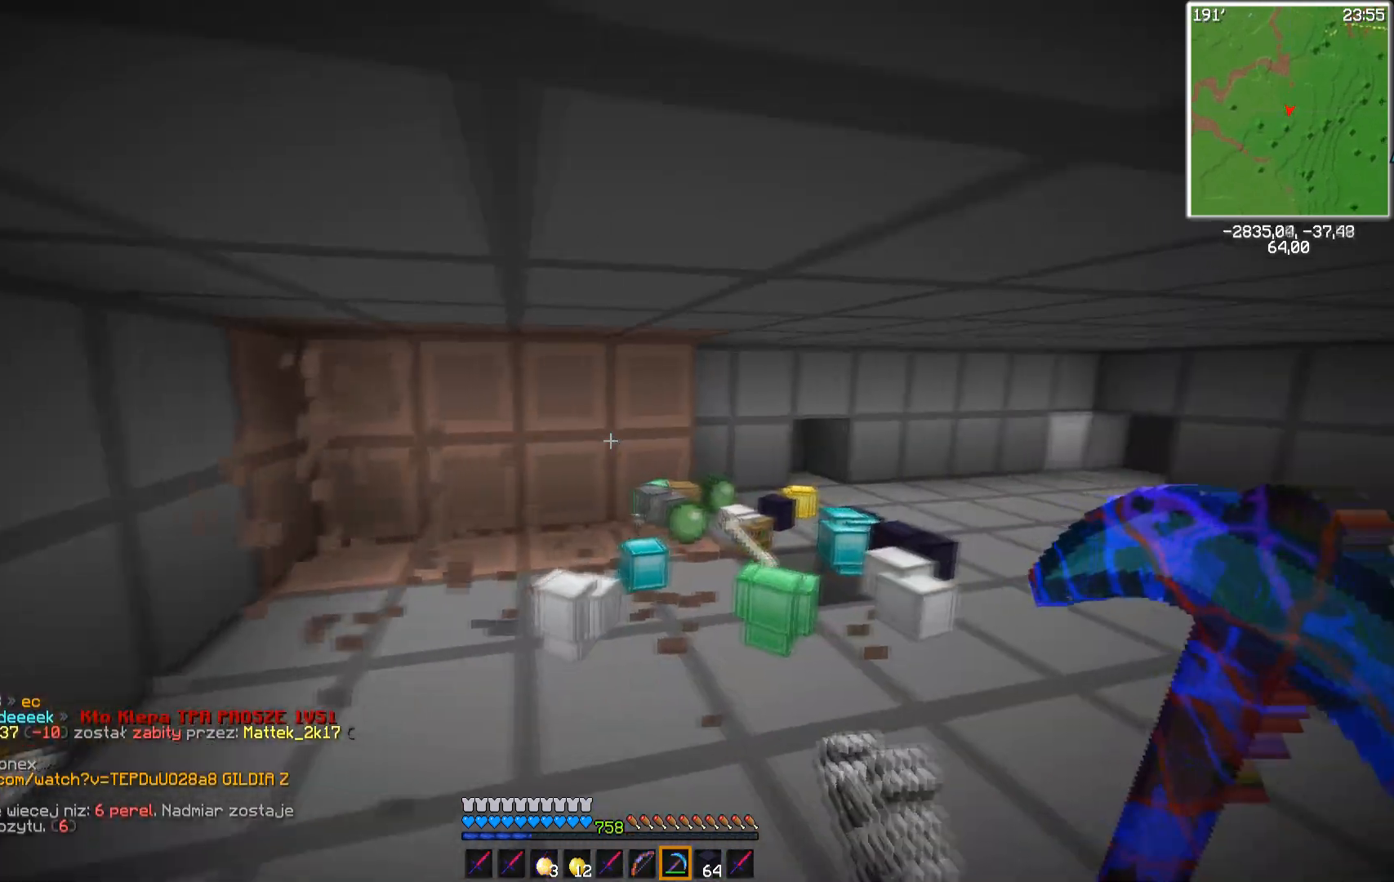
{"keys": [], "mouse": [], "events": [[83, "w", "up"], [100, "mouse_left", "up"], [133, "d", "up"], [417, "mouse_left", "down"], [500, "mouse_left", "up"]]}
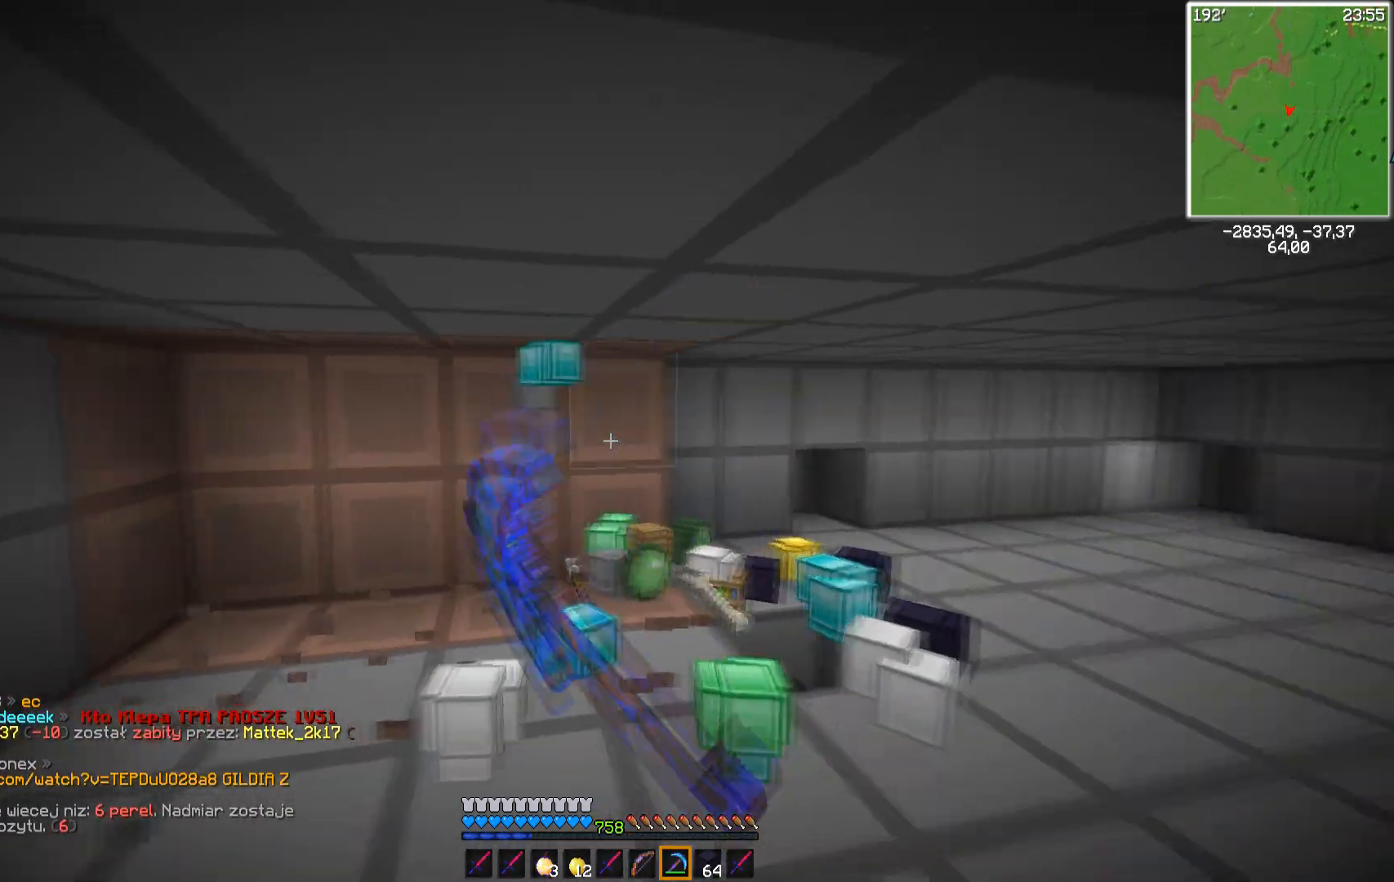
{"keys": [], "mouse": [], "events": [[67, "a", "down"], [117, "mouse_left", "down"], [200, "mouse_left", "up"], [350, "a", "up"], [417, "mouse_left", "down"], [500, "mouse_left", "up"]]}
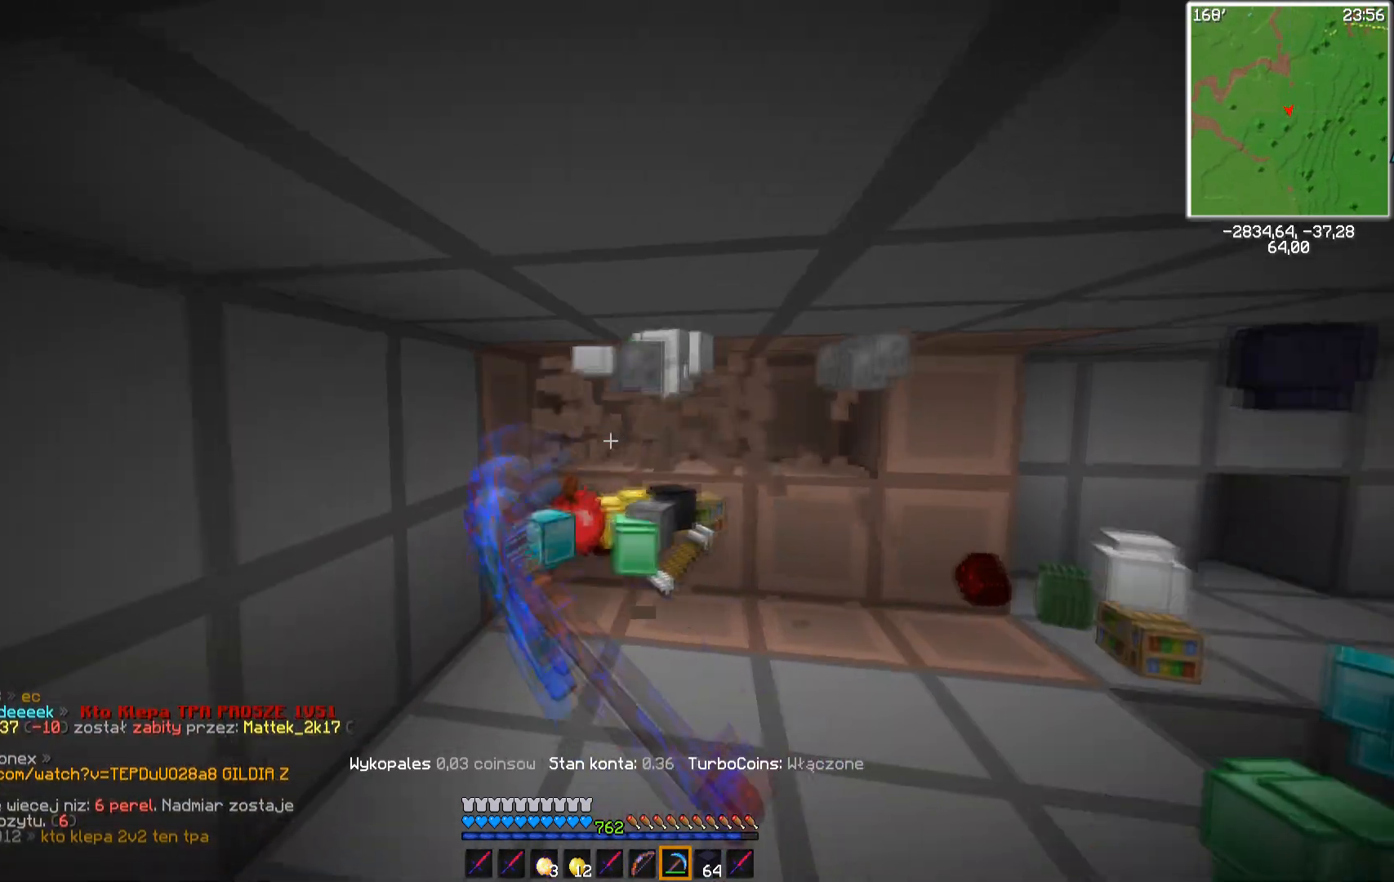
{"keys": [], "mouse": ["left"], "events": [[100, "mouse_left", "down"], [200, "mouse_left", "up"], [300, "mouse_left", "down"], [400, "mouse_left", "up"], [500, "mouse_left", "down"]]}
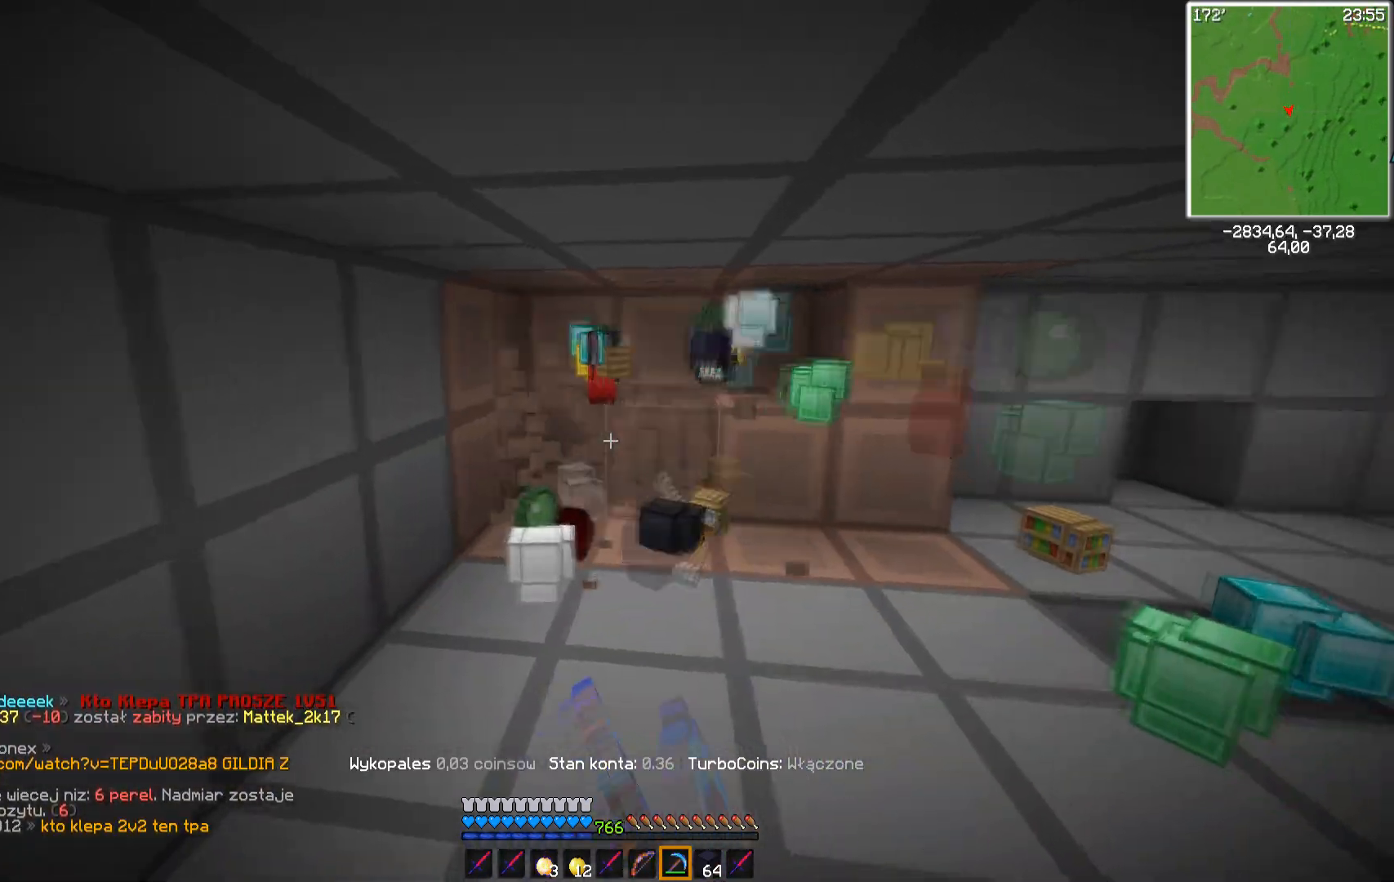
{"keys": ["w"], "mouse": [], "events": [[100, "mouse_left", "up"], [150, "mouse_left", "down"], [250, "mouse_left", "up"], [350, "mouse_left", "down"], [400, "w", "down"], [467, "mouse_left", "up"]]}
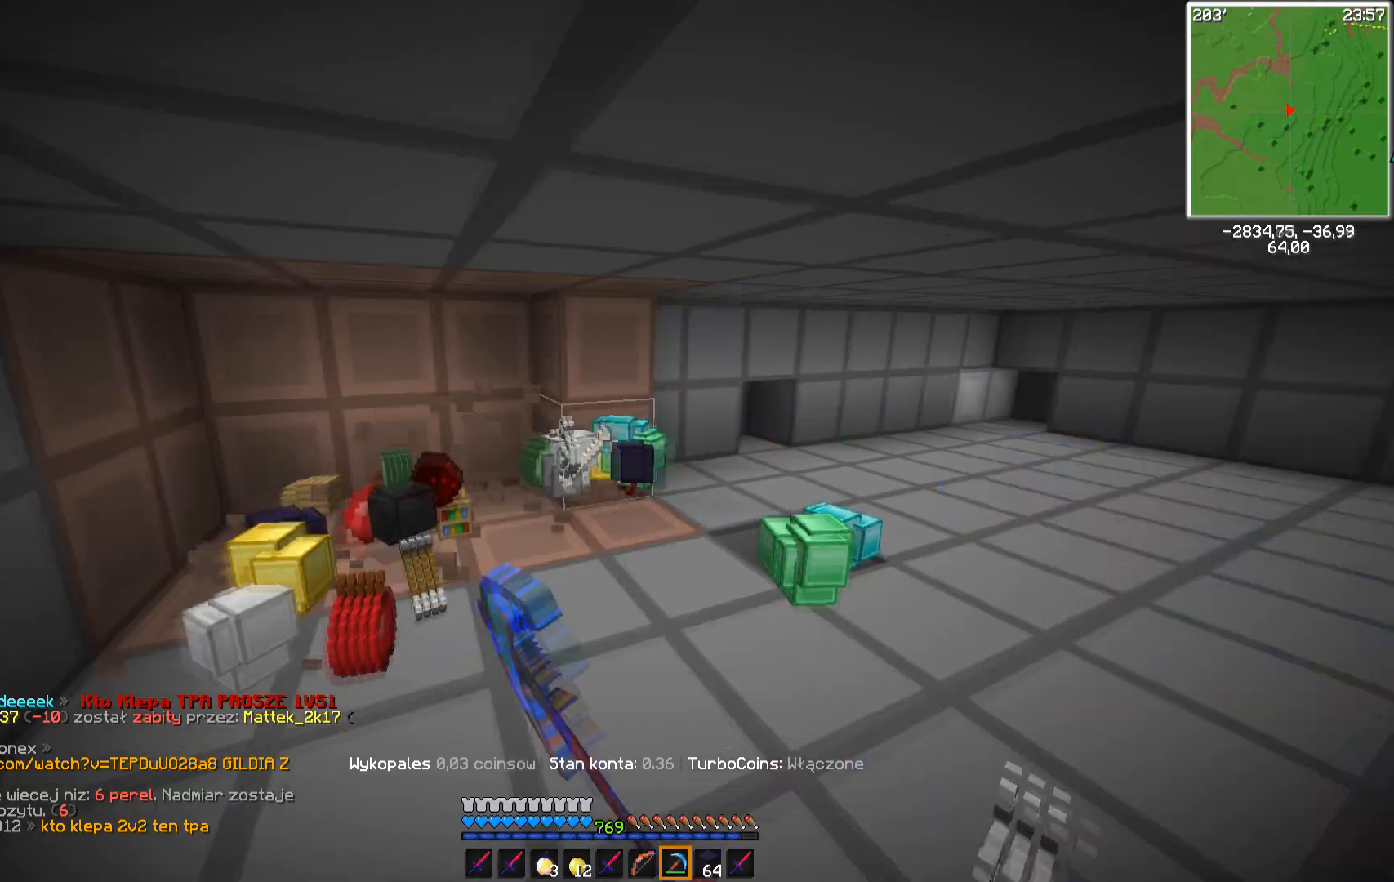
{"keys": [], "mouse": [], "events": [[17, "mouse_left", "down"], [100, "mouse_left", "up"], [150, "w", "up"], [217, "mouse_left", "down"], [300, "mouse_left", "up"]]}
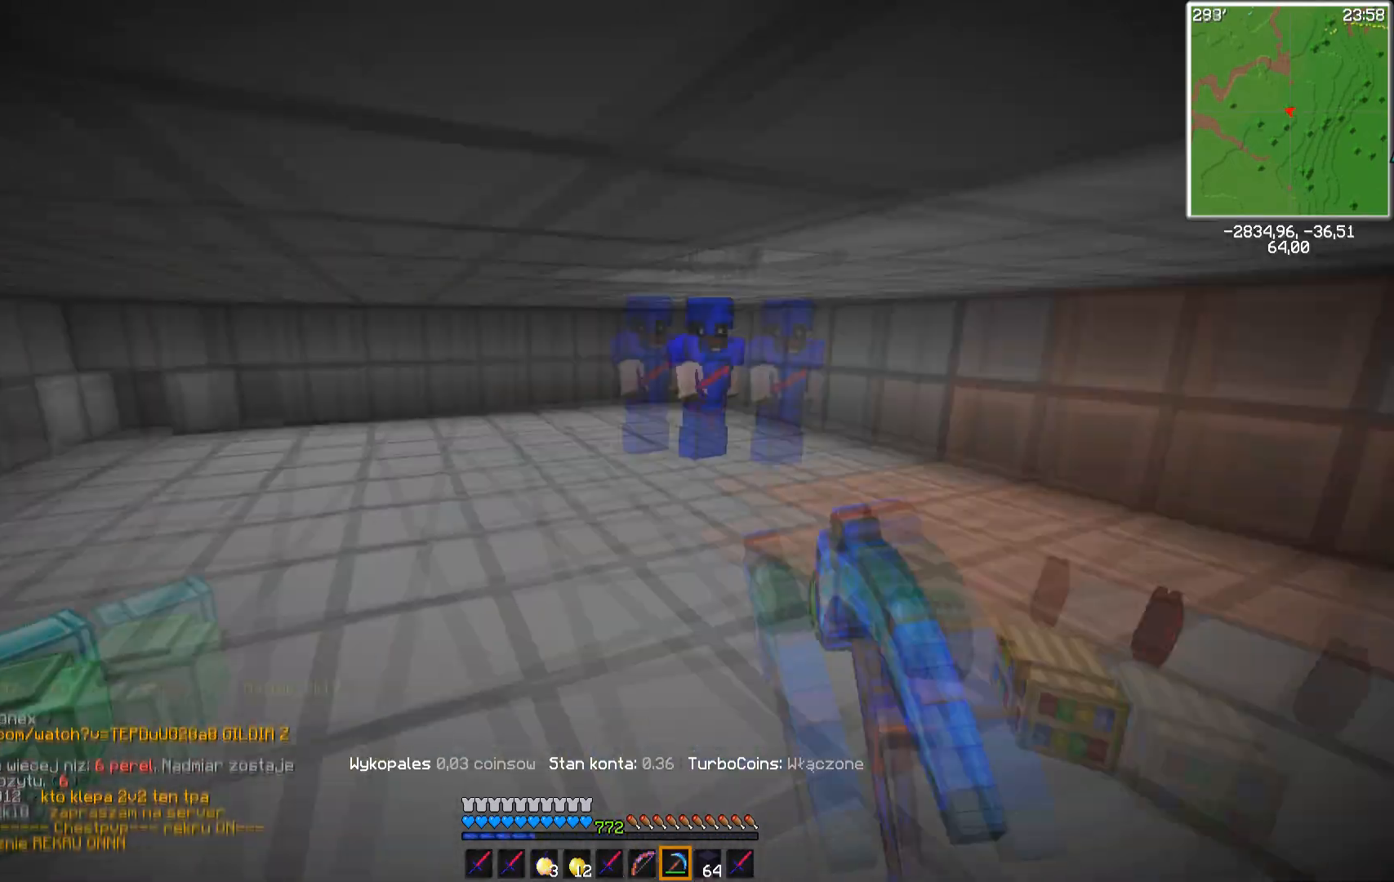
{"keys": [], "mouse": [], "events": []}
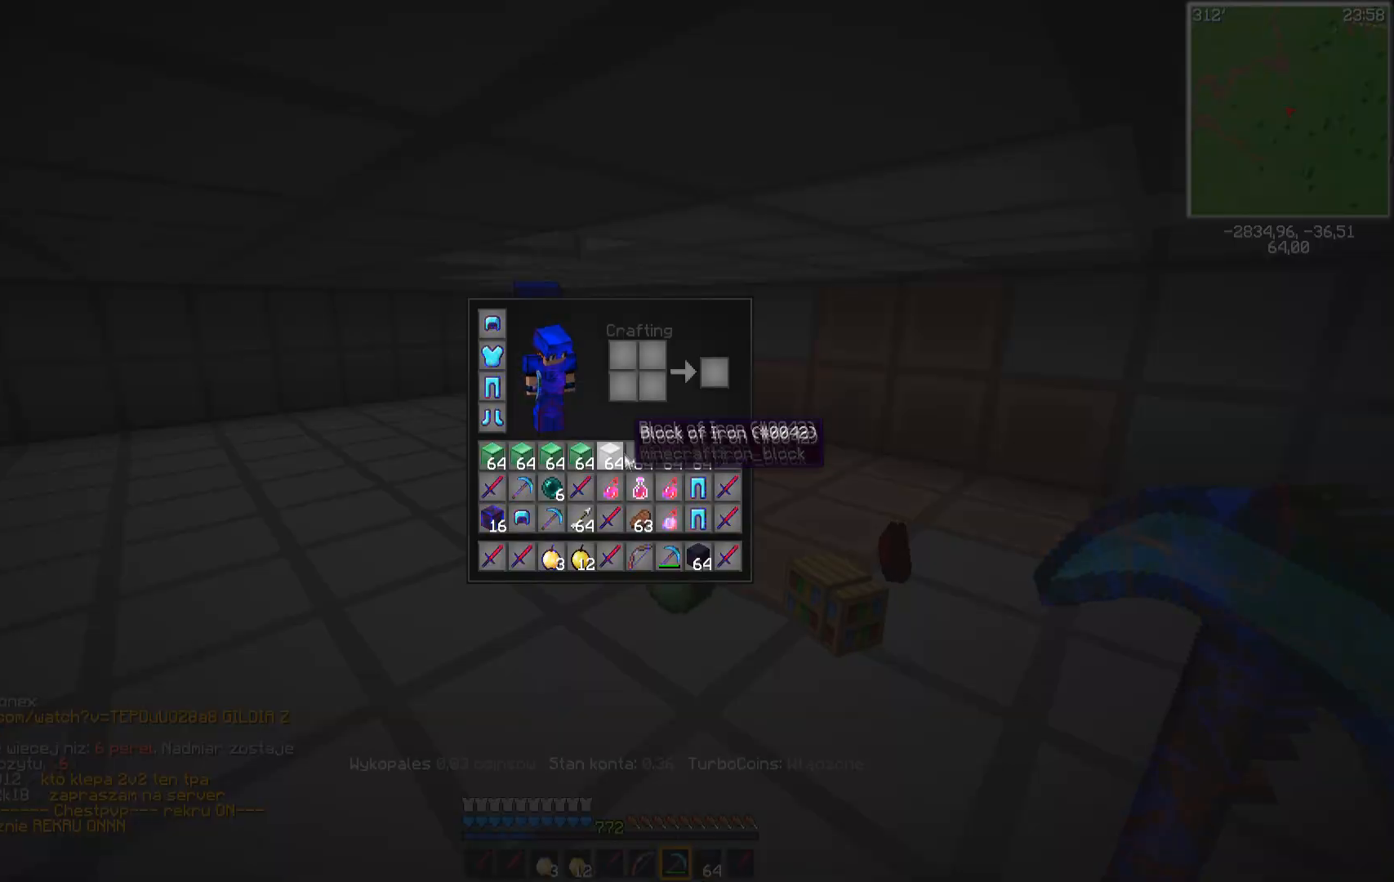
{"keys": [], "mouse": [], "events": []}
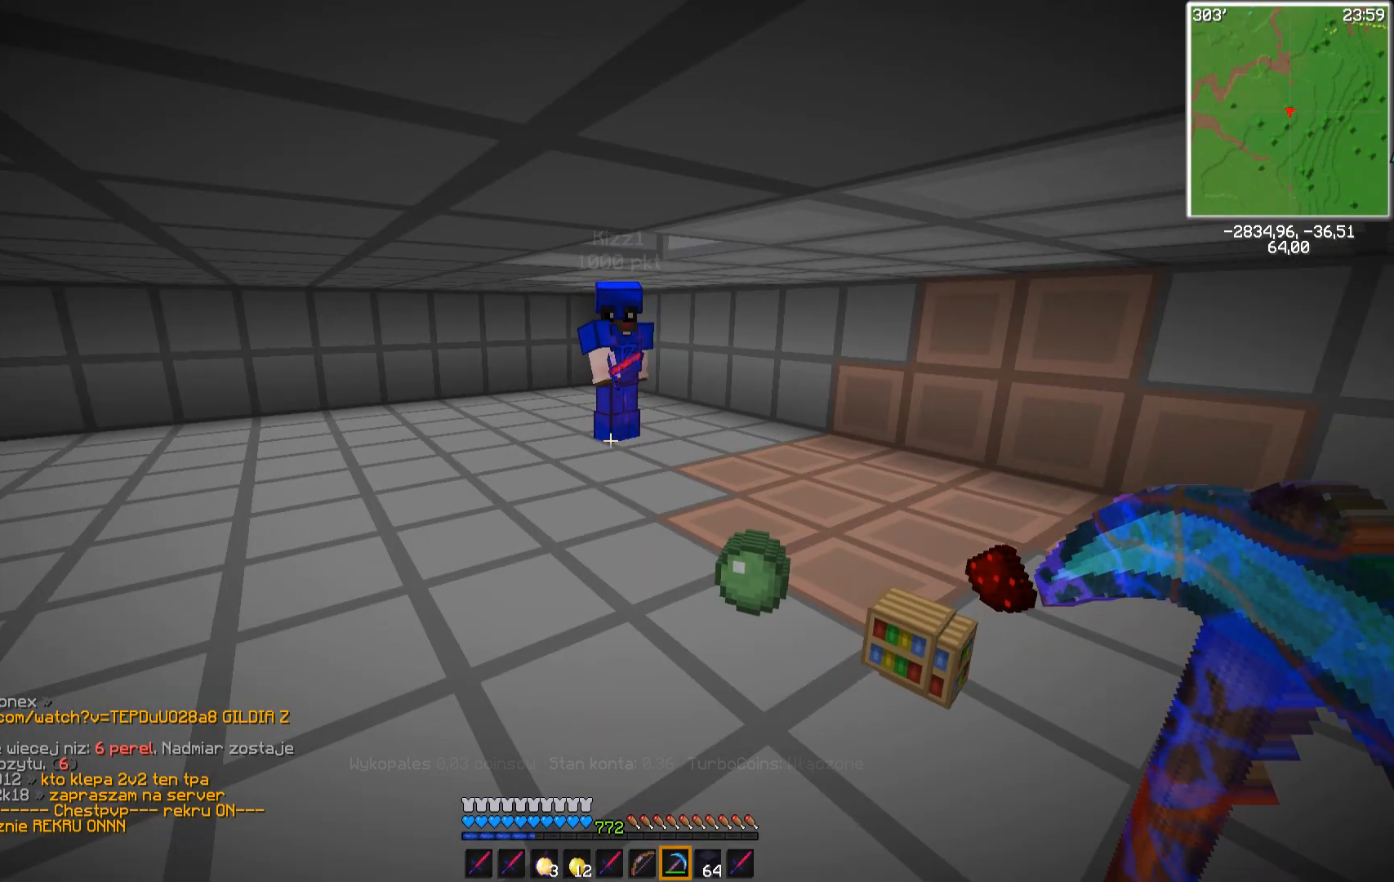
{"keys": [], "mouse": [], "events": []}
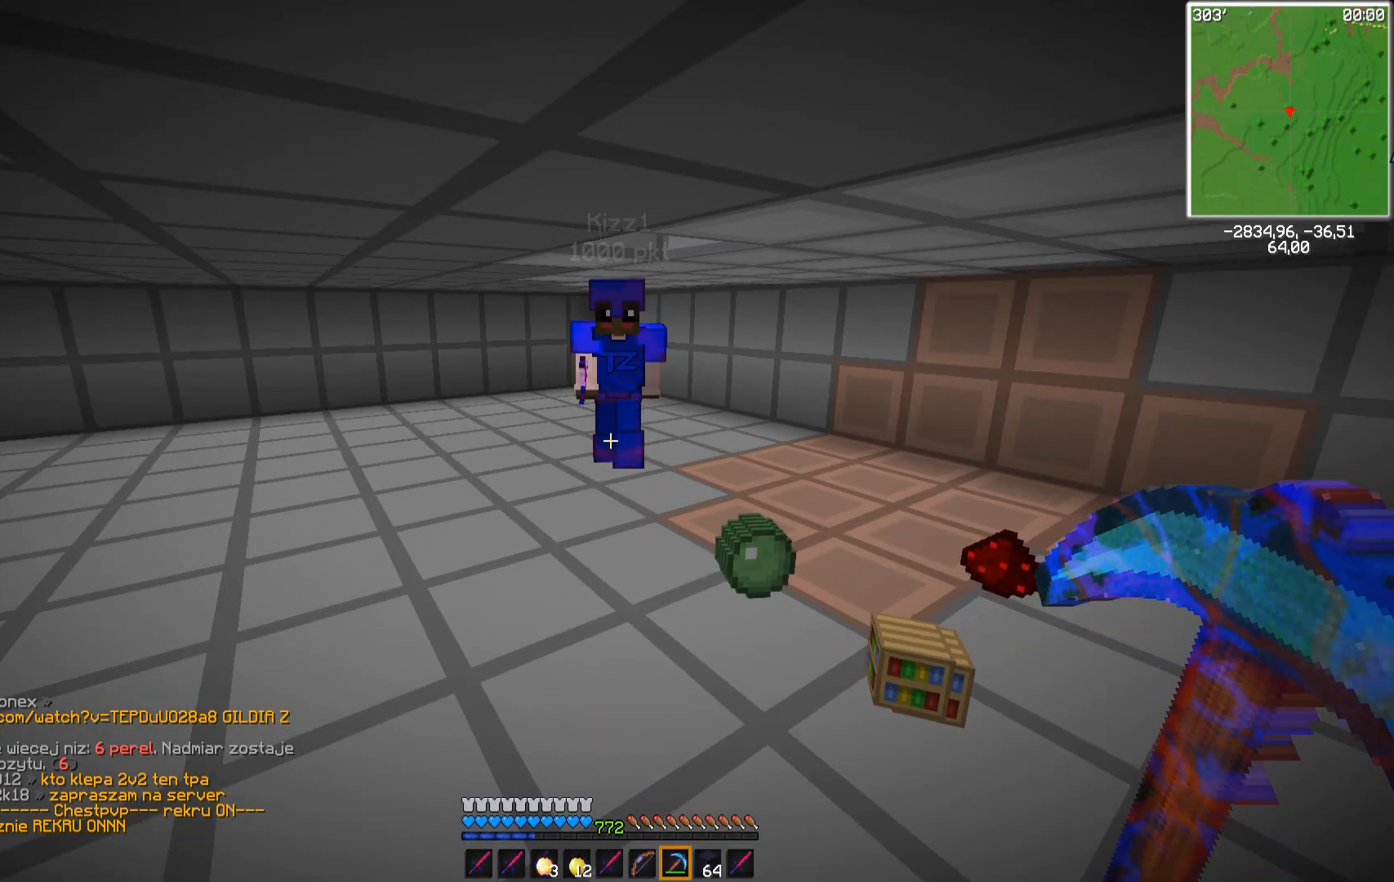
{"keys": ["w"], "mouse": [], "events": [[467, "w", "down"]]}